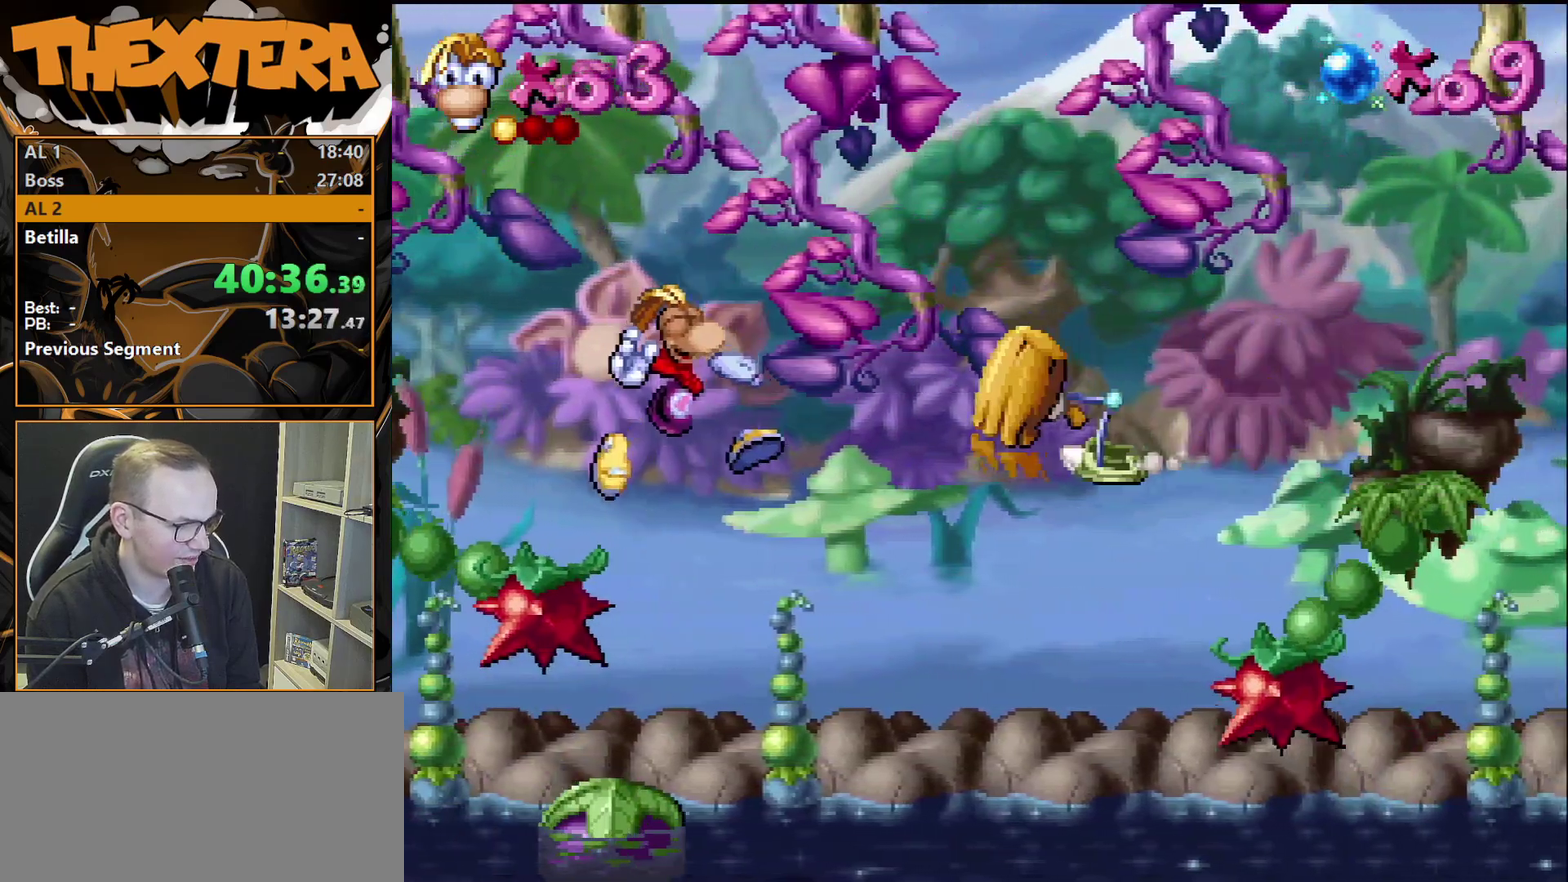
Gameplay with a controller (PlayStation layout); each line is a JSON object with the inputs held at the frame after it (dt_ms = milliseconds from this image to that frame). "events" lists button and stick changes between this image and that frame as [ms after this image, input, new state], when the widget could be followed in between. Not read: L3 R3.
{"dt_ms": 300, "buttons": ["DPAD_DOWN"], "events": [[33, "DPAD_RIGHT", "up"], [300, "DPAD_DOWN", "down"]]}
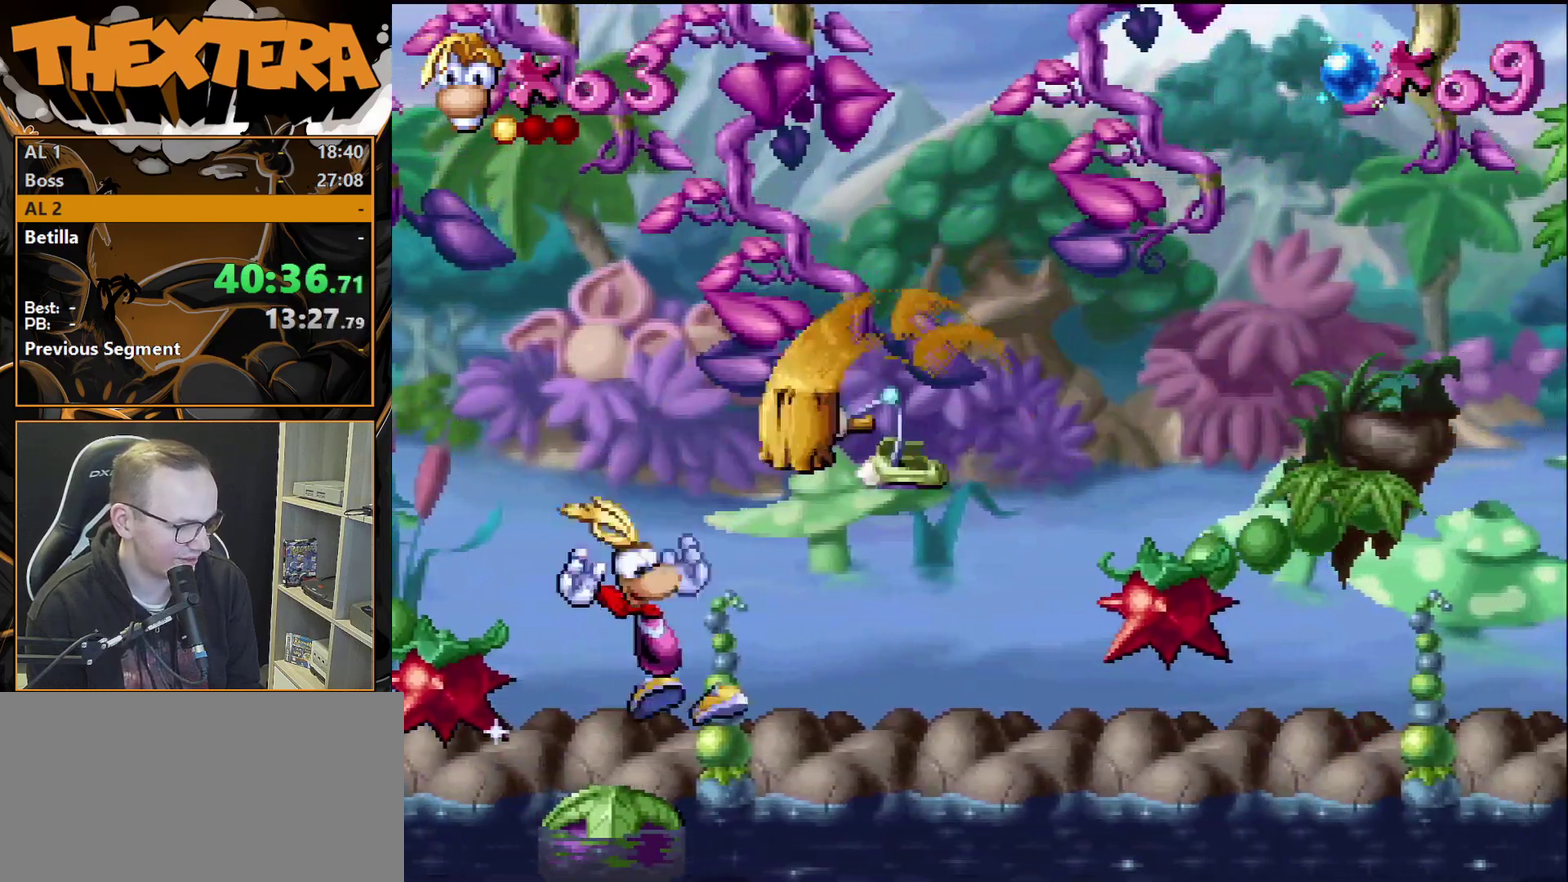
{"dt_ms": 600, "buttons": [], "events": [[117, "DPAD_DOWN", "up"], [317, "DPAD_RIGHT", "down"], [367, "DPAD_RIGHT", "up"]]}
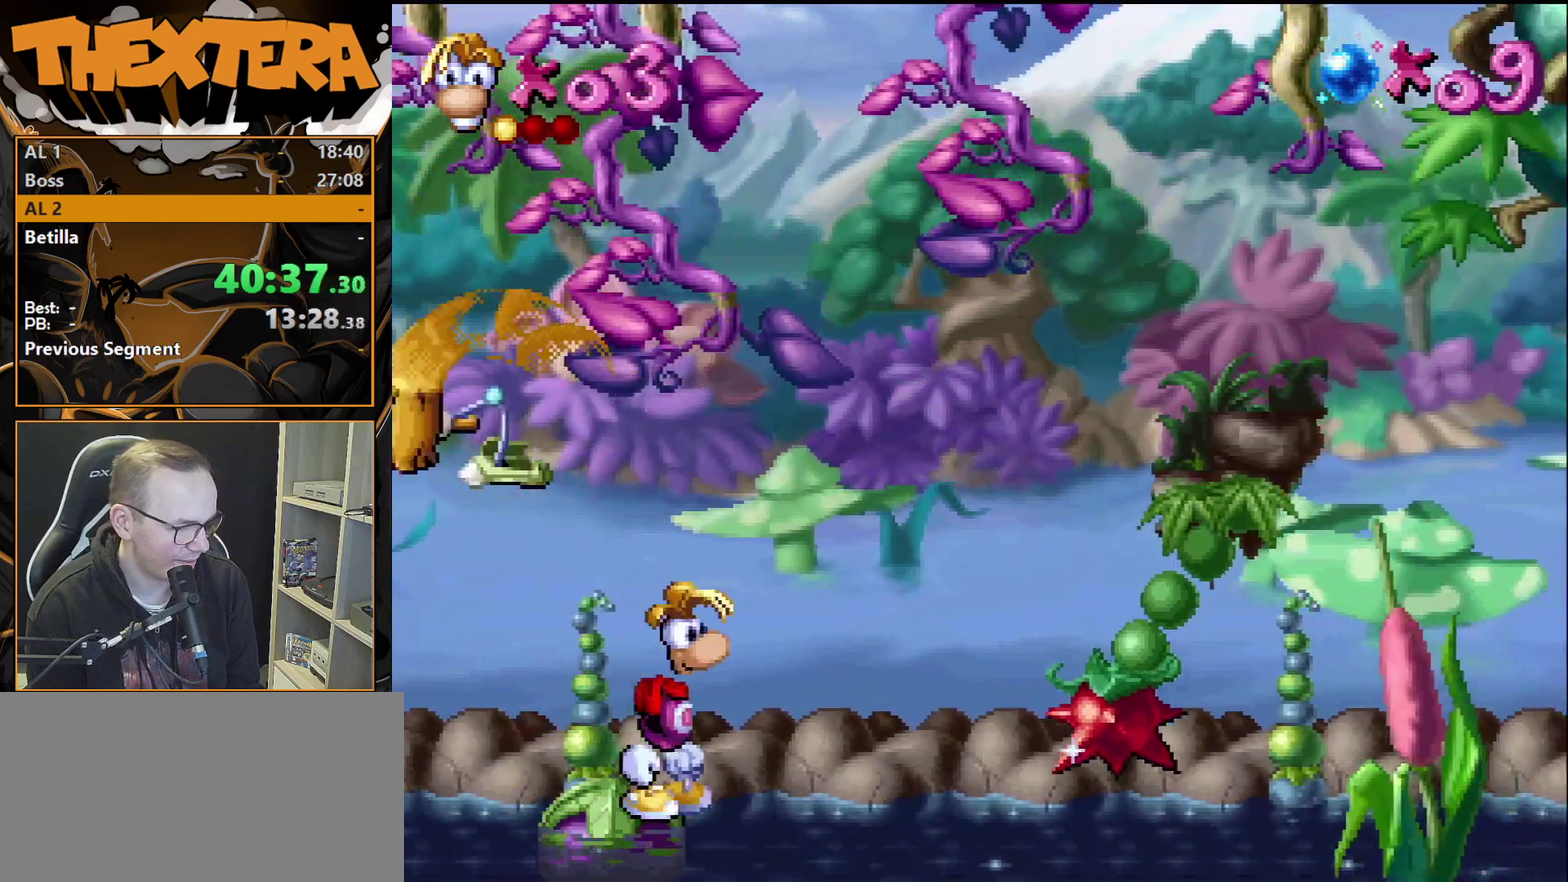
{"dt_ms": 500, "buttons": [], "events": []}
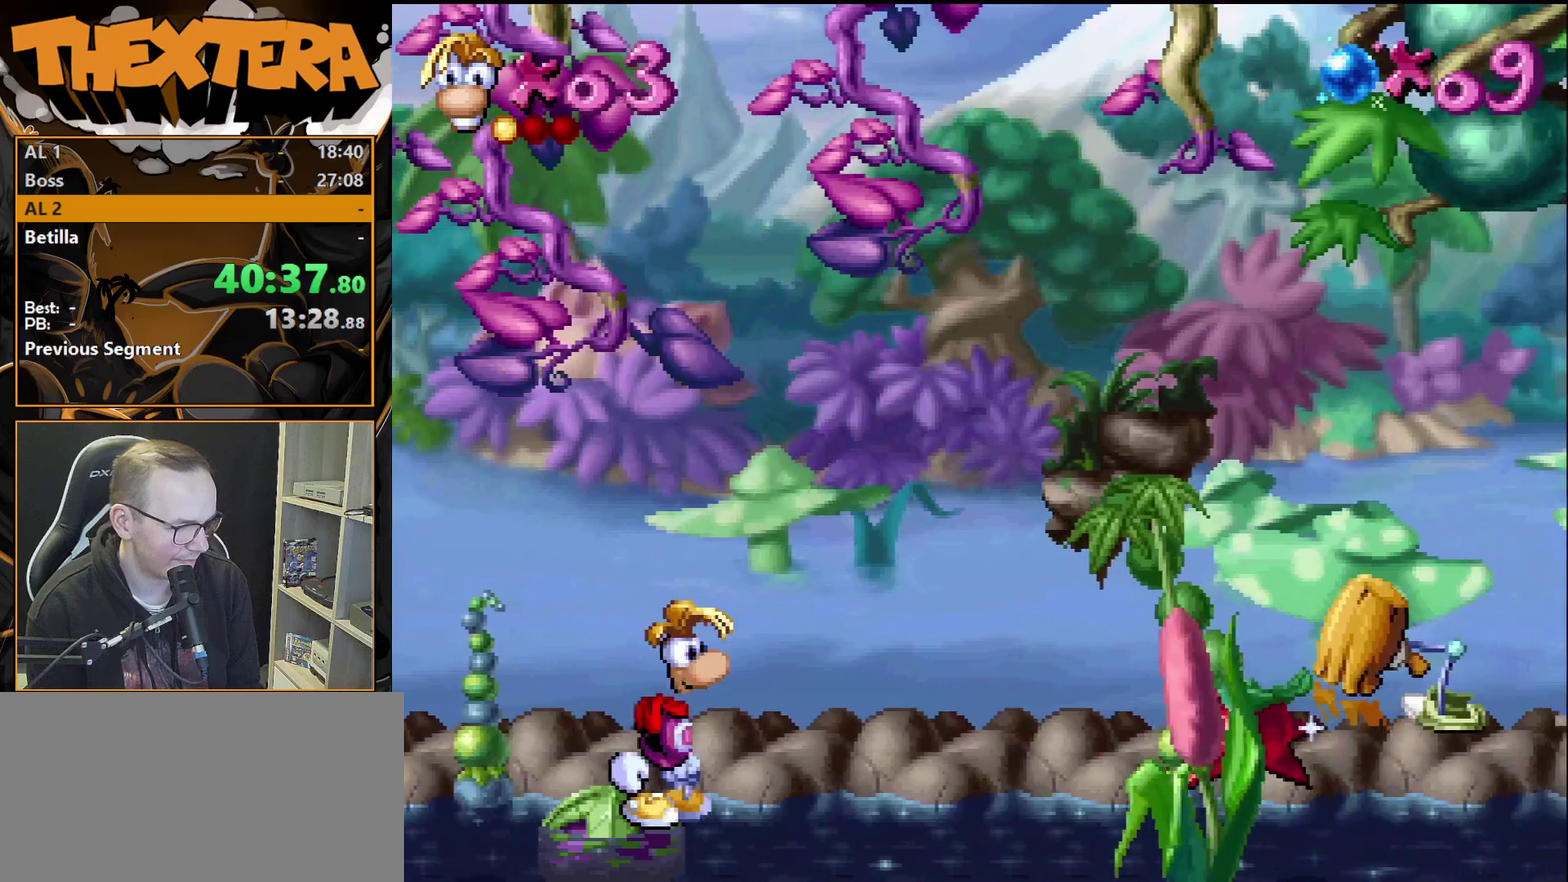
{"dt_ms": 600, "buttons": ["CROSS"], "events": [[517, "CROSS", "down"]]}
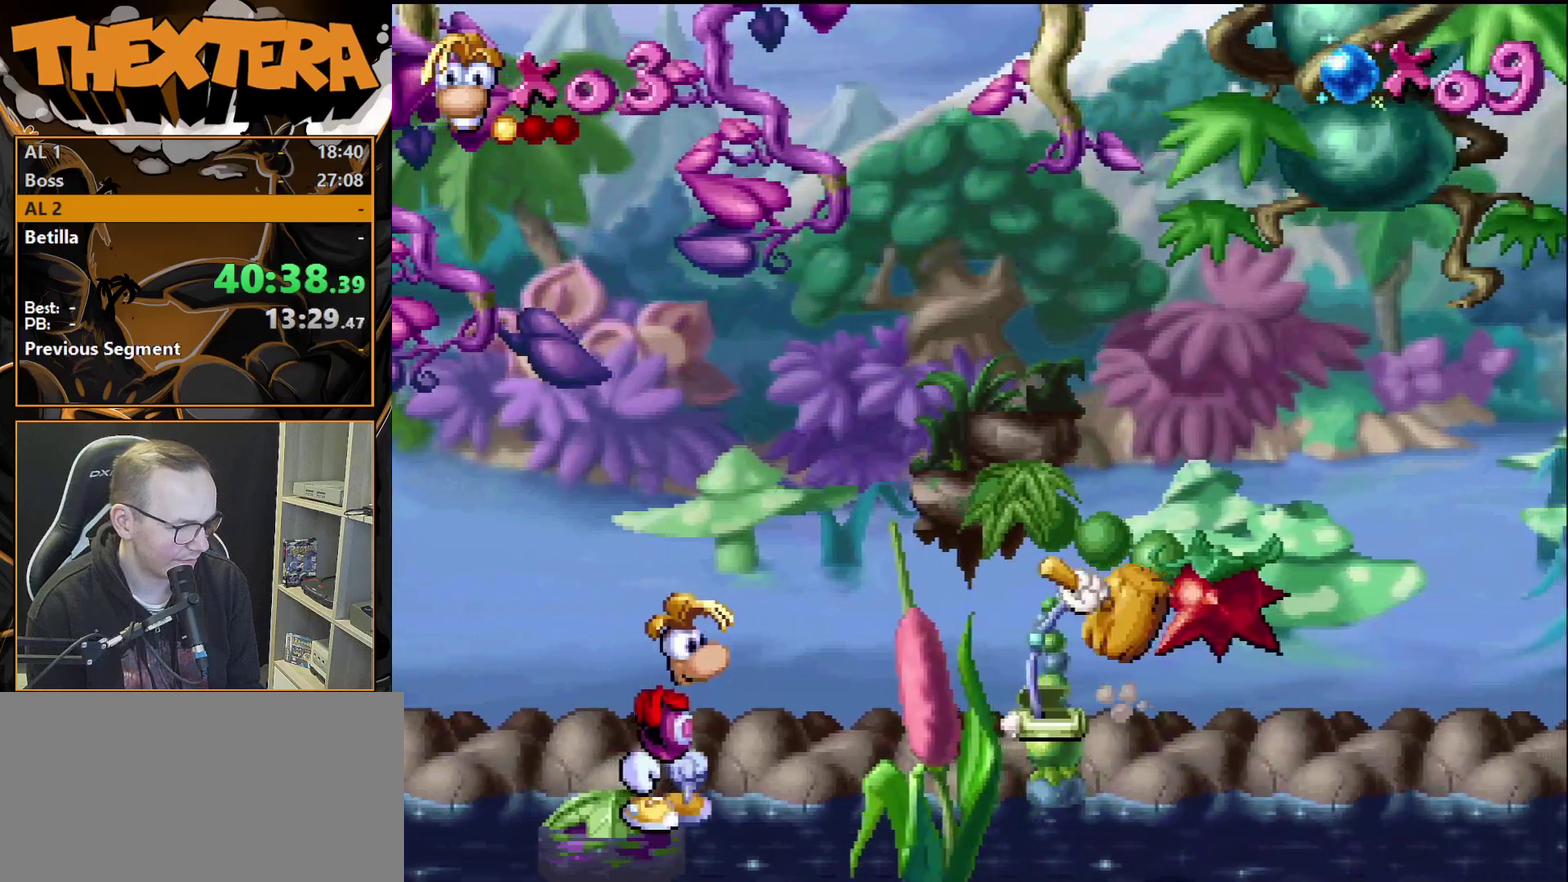
{"dt_ms": 400, "buttons": [], "events": [[17, "DPAD_RIGHT", "down"], [33, "CROSS", "up"], [400, "DPAD_RIGHT", "up"]]}
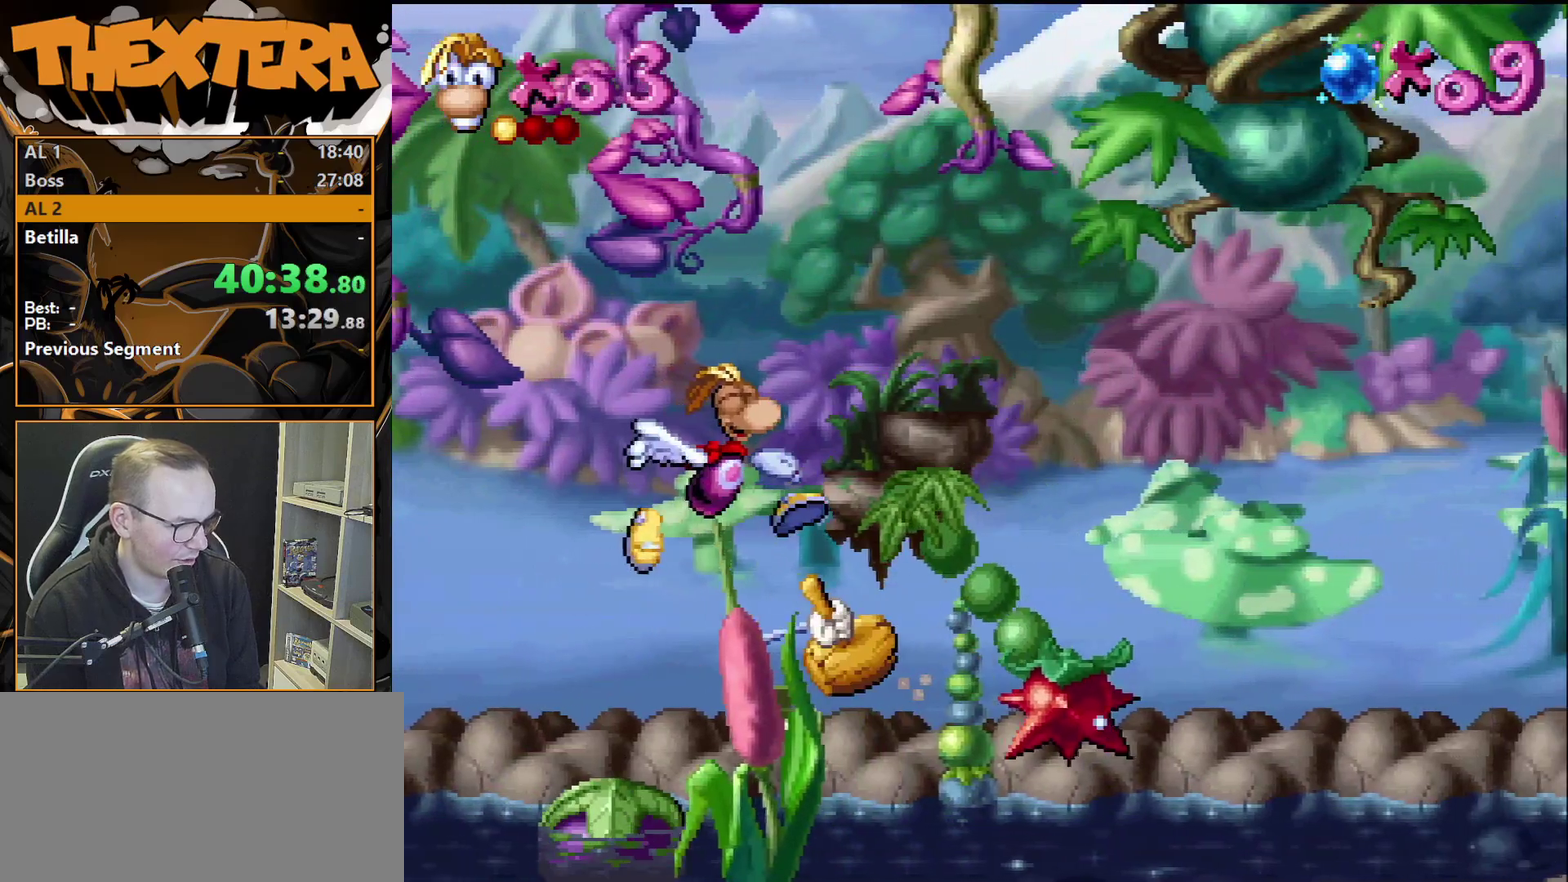
{"dt_ms": 300, "buttons": ["CROSS", "DPAD_LEFT"], "events": [[150, "DPAD_LEFT", "down"], [283, "CROSS", "down"]]}
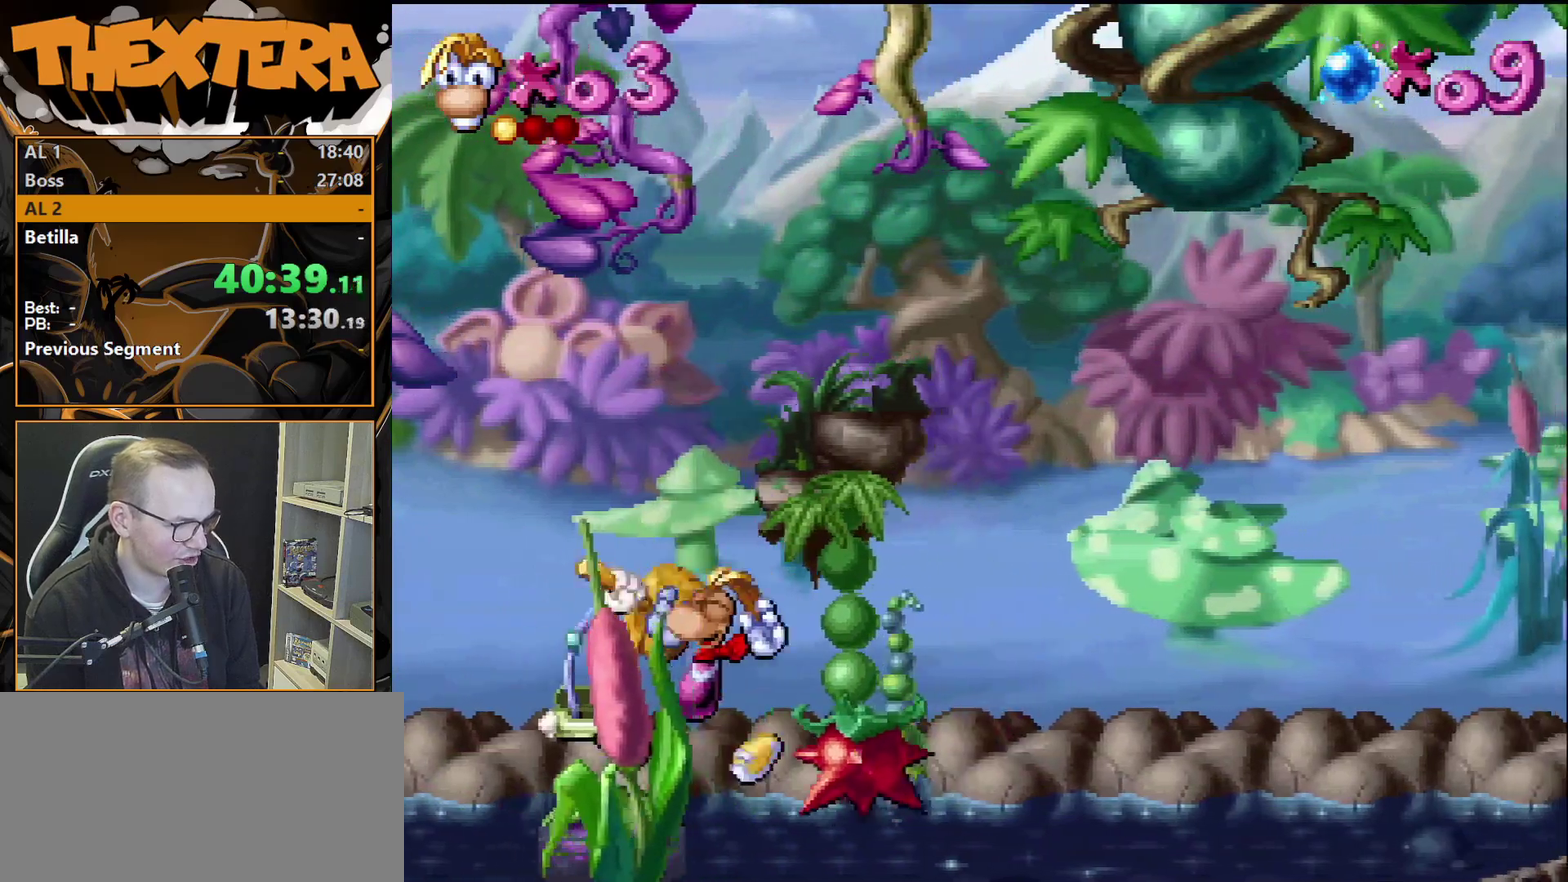
{"dt_ms": 300, "buttons": ["DPAD_RIGHT"], "events": [[33, "DPAD_LEFT", "up"], [67, "DPAD_RIGHT", "down"], [217, "CROSS", "up"]]}
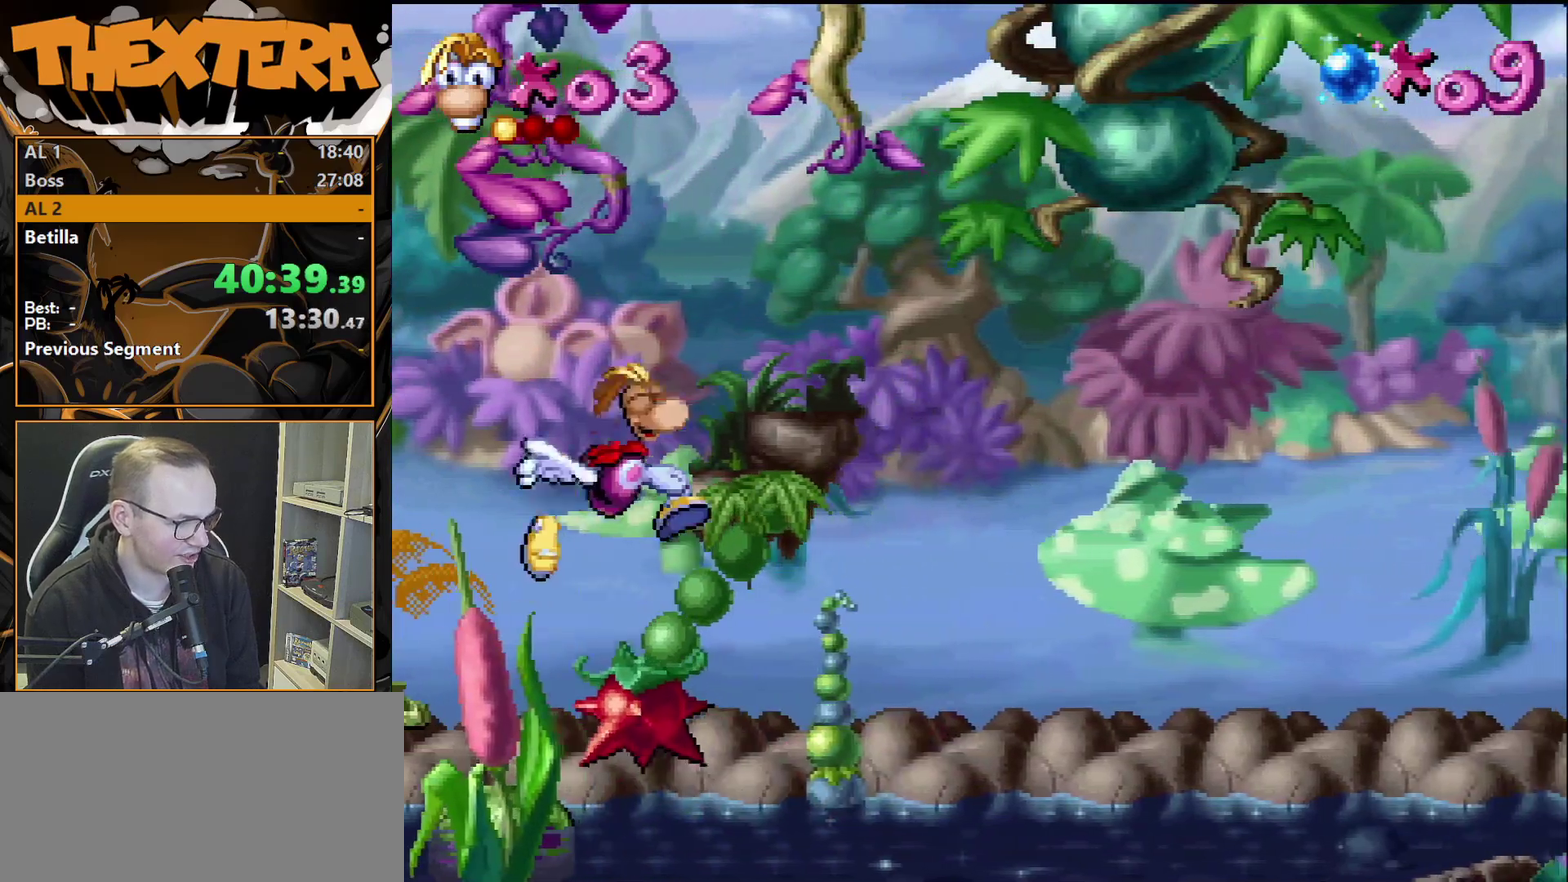
{"dt_ms": 200, "buttons": ["DPAD_RIGHT"], "events": [[67, "DPAD_LEFT", "down"], [67, "DPAD_RIGHT", "up"], [200, "DPAD_LEFT", "up"], [200, "DPAD_RIGHT", "down"]]}
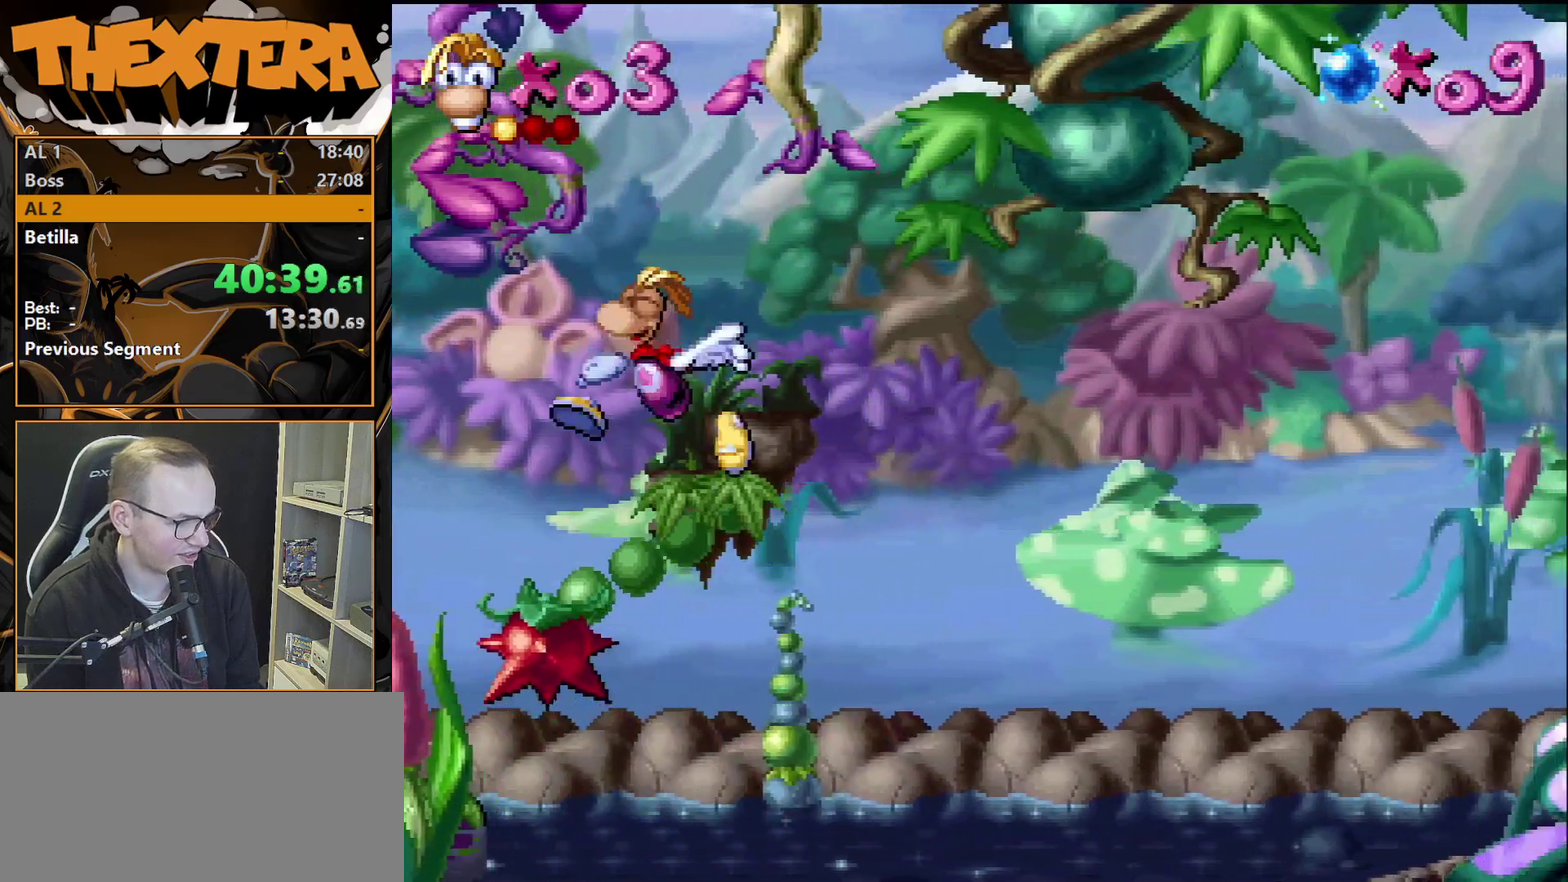
{"dt_ms": 700, "buttons": ["DPAD_RIGHT"], "events": []}
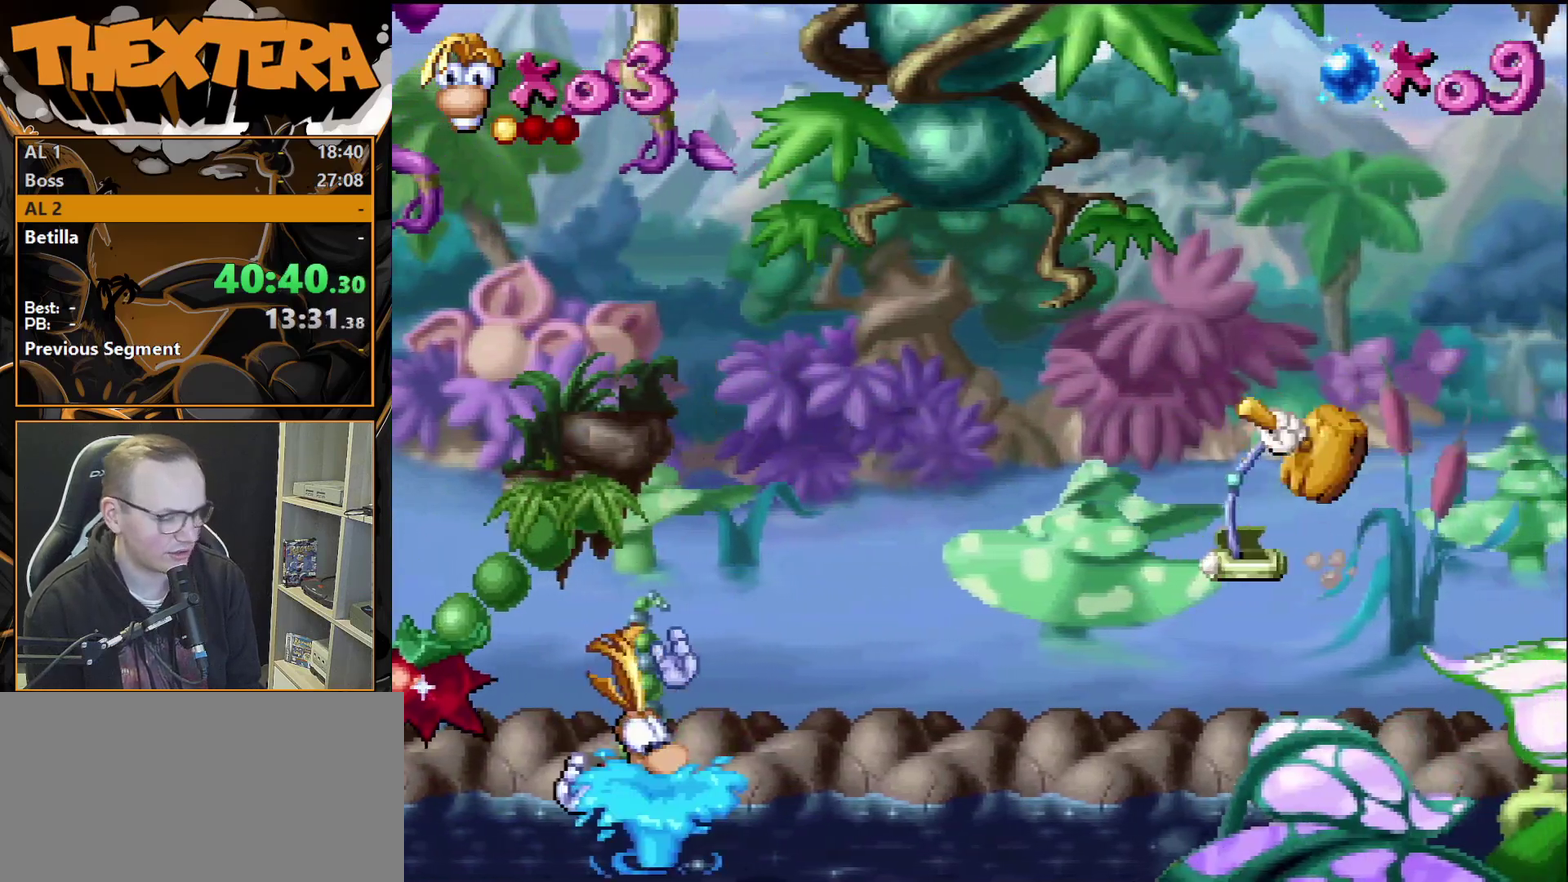
{"dt_ms": 500, "buttons": [], "events": [[200, "DPAD_RIGHT", "up"]]}
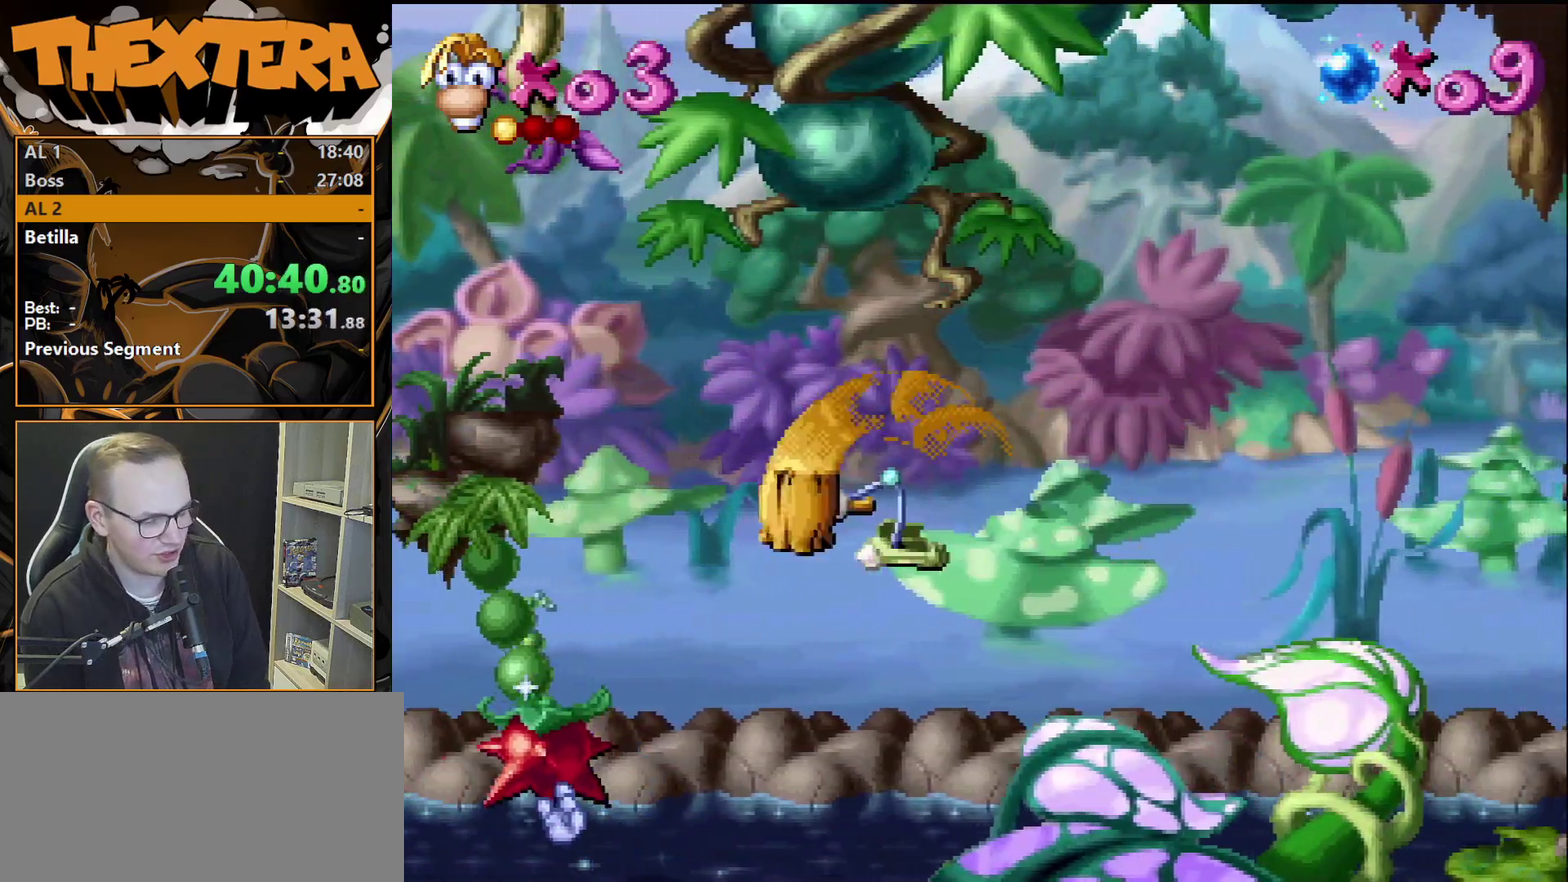
{"dt_ms": 500, "buttons": [], "events": []}
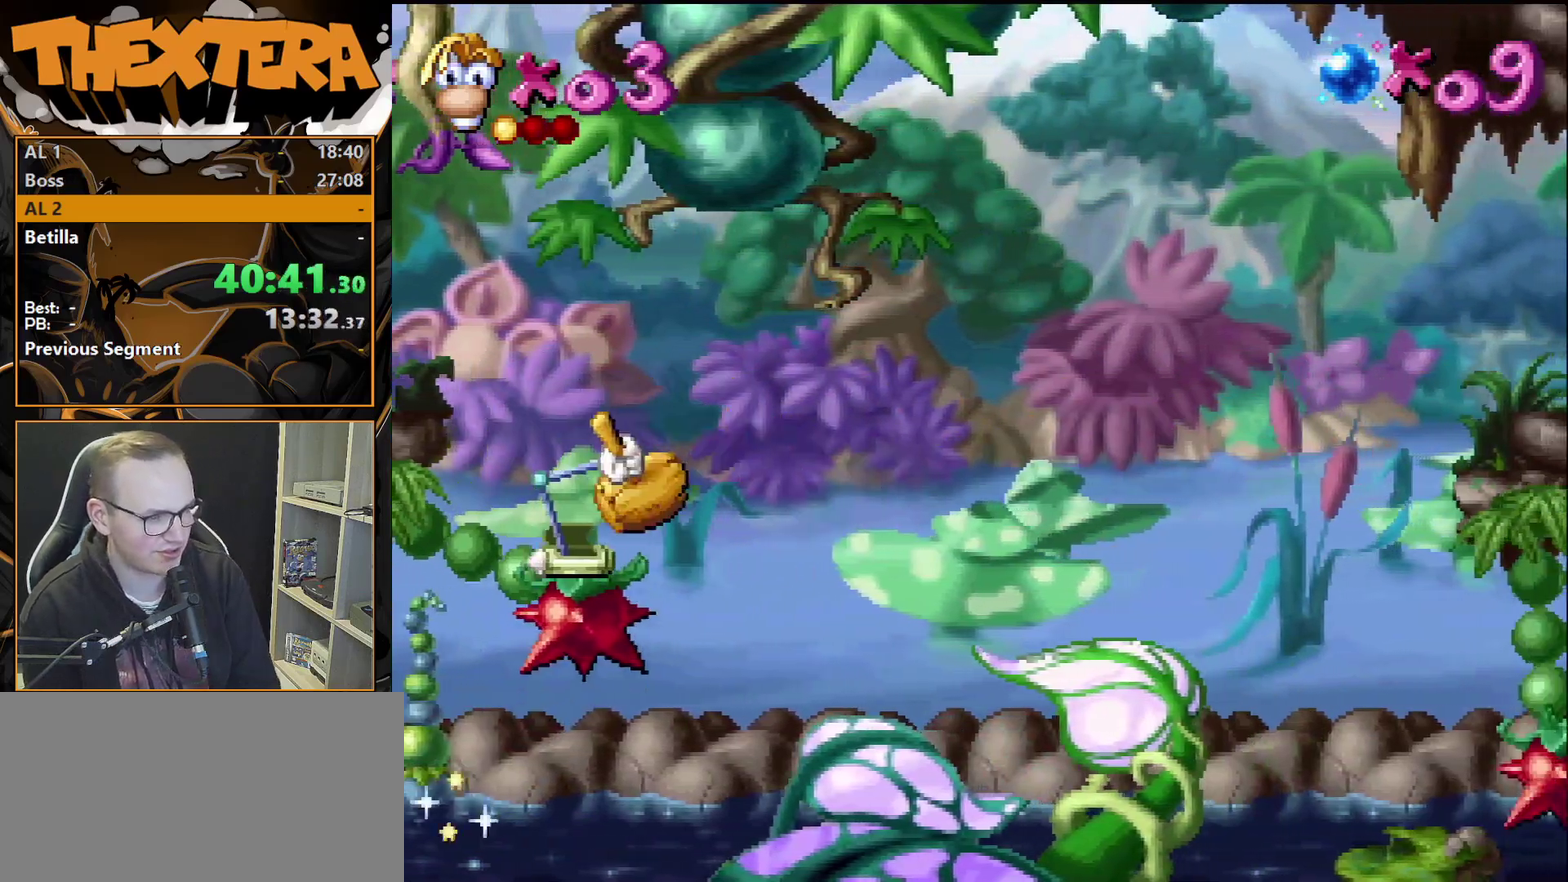
{"dt_ms": 500, "buttons": [], "events": []}
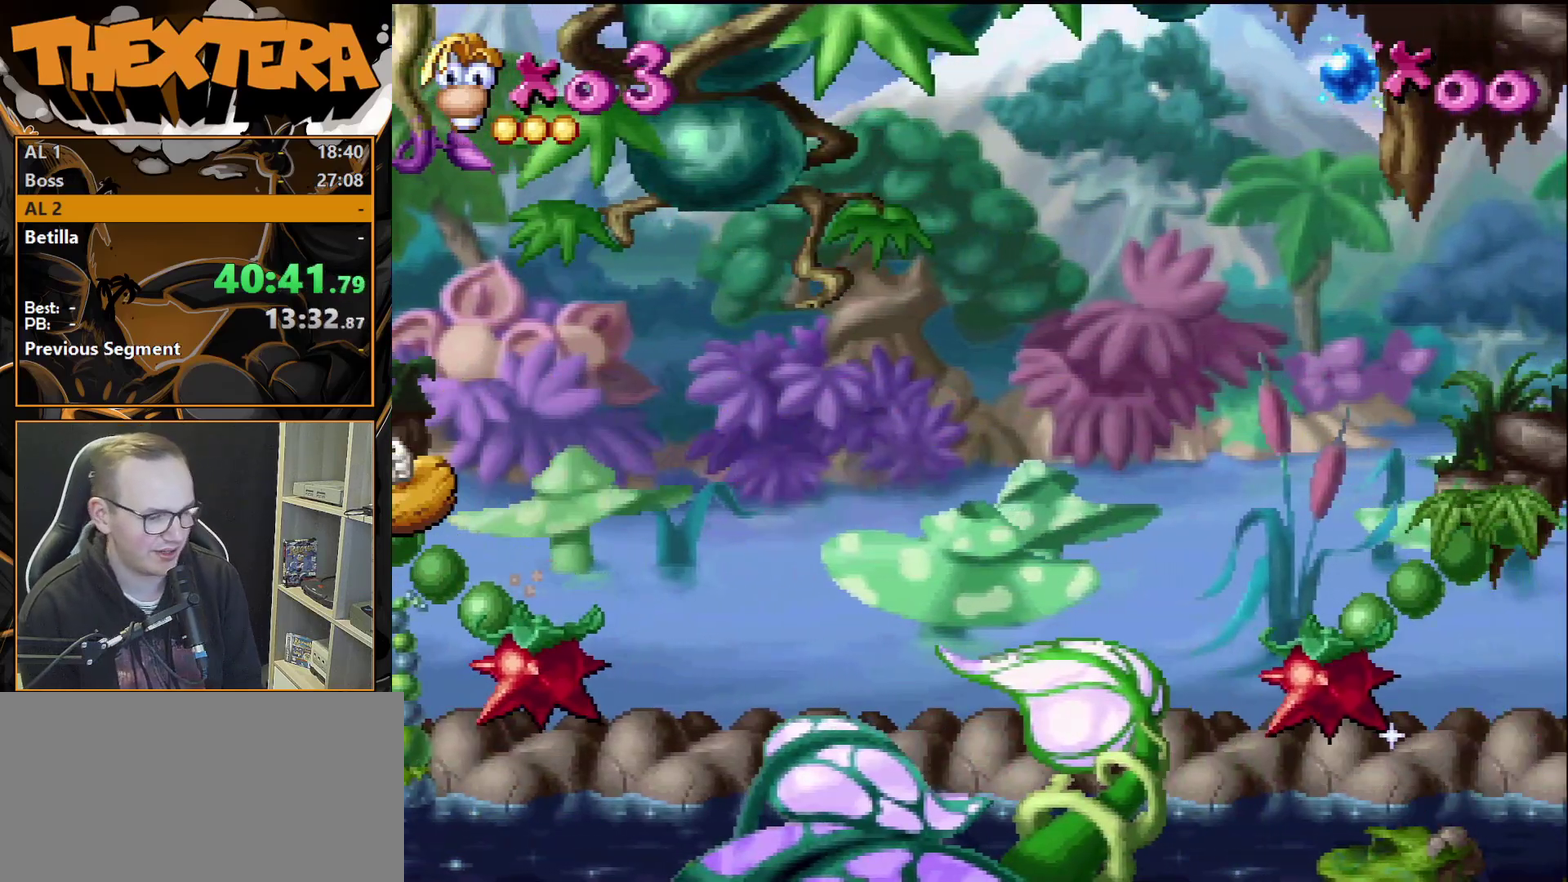
{"dt_ms": 500, "buttons": [], "events": []}
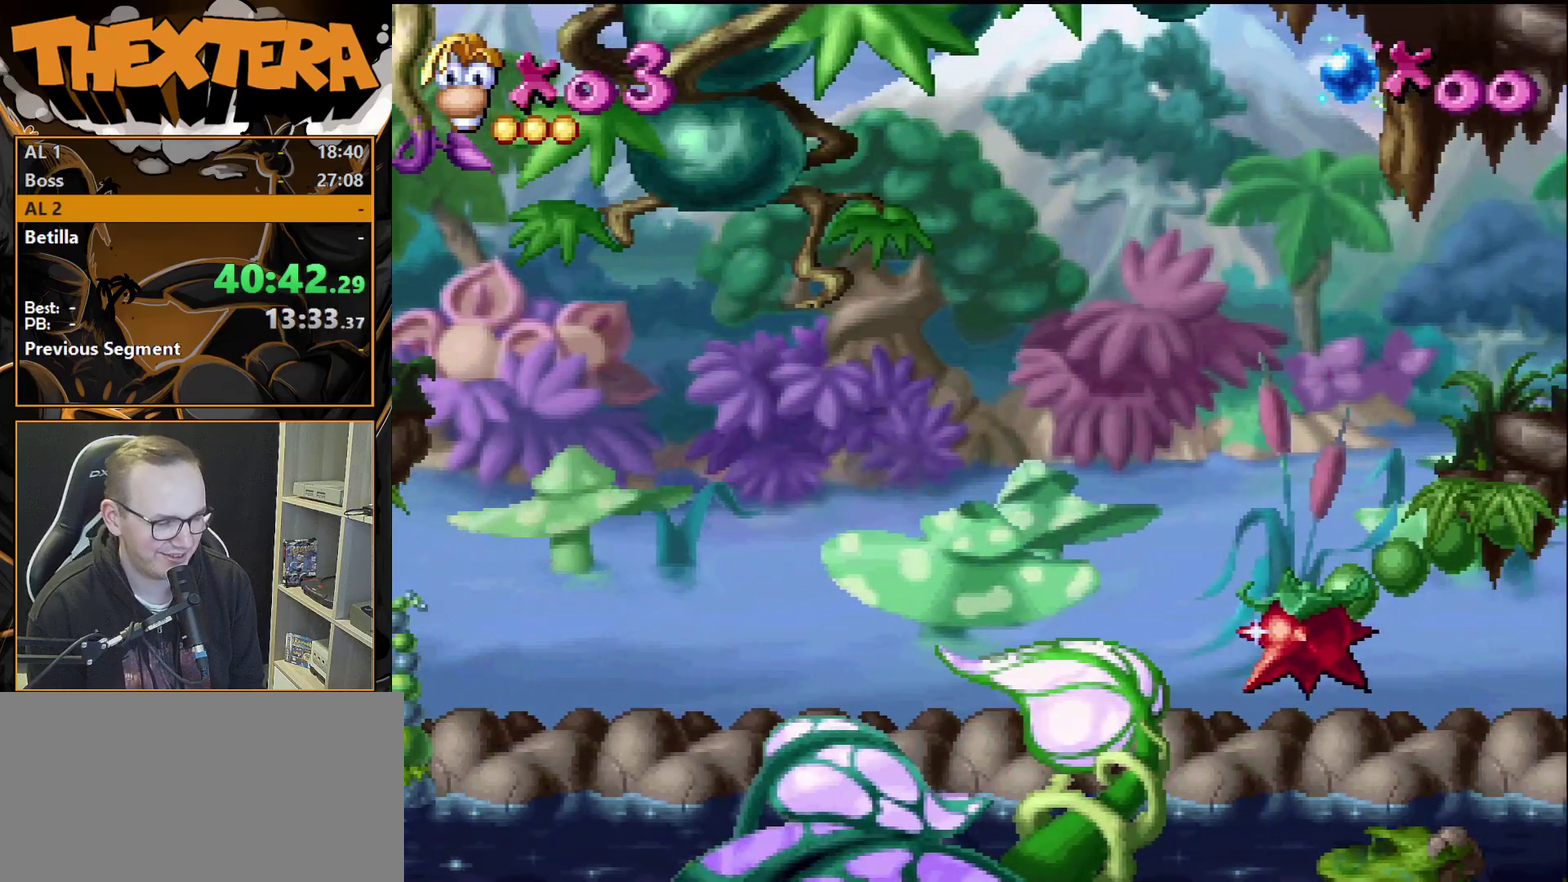
{"dt_ms": 500, "buttons": [], "events": []}
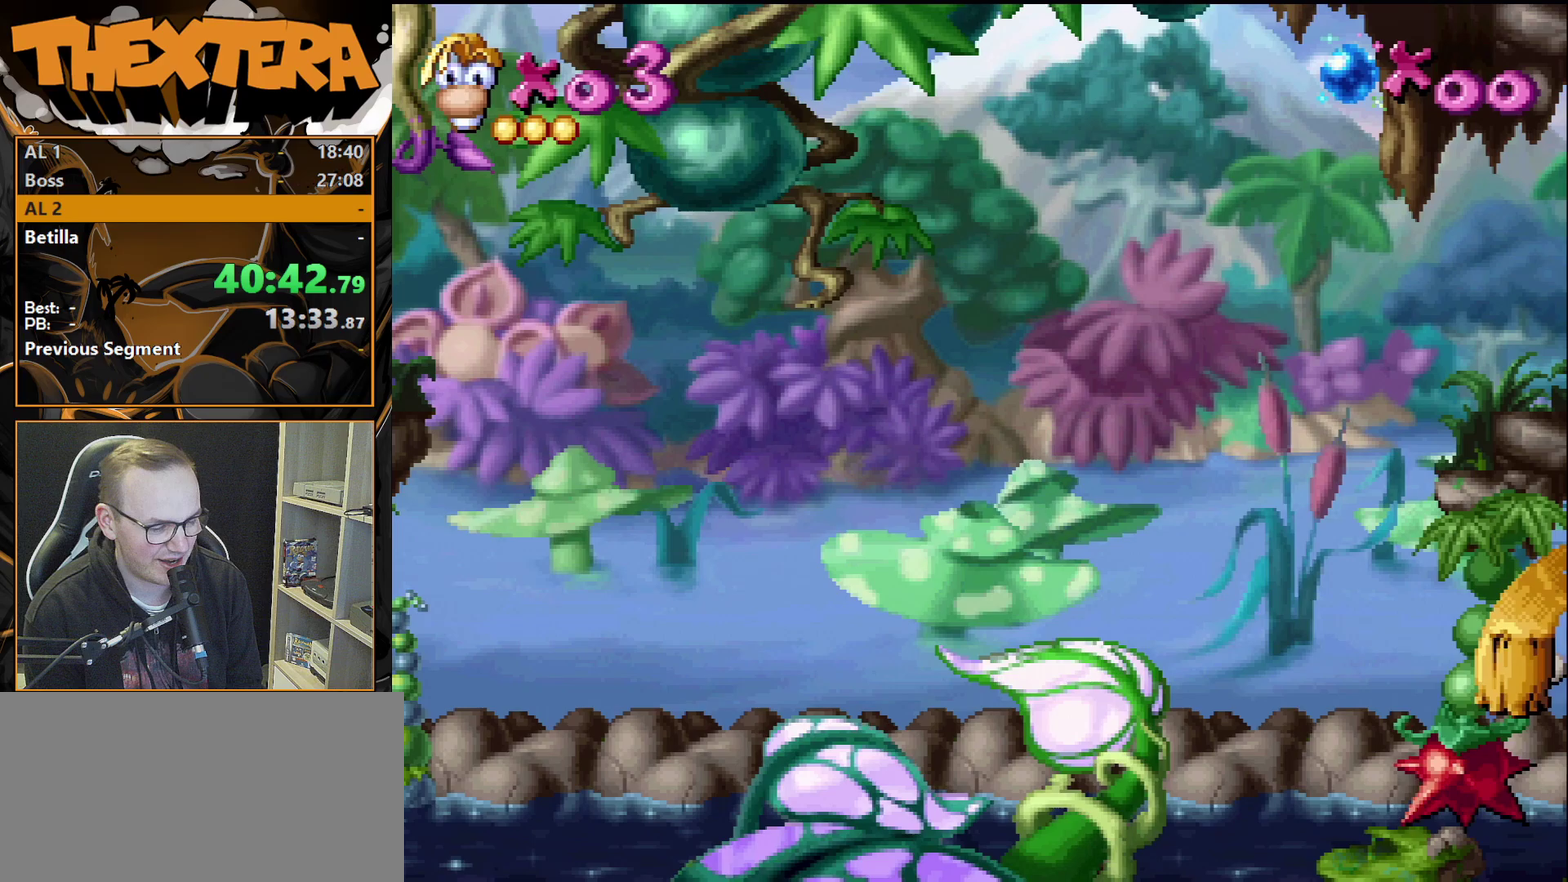
{"dt_ms": 500, "buttons": [], "events": []}
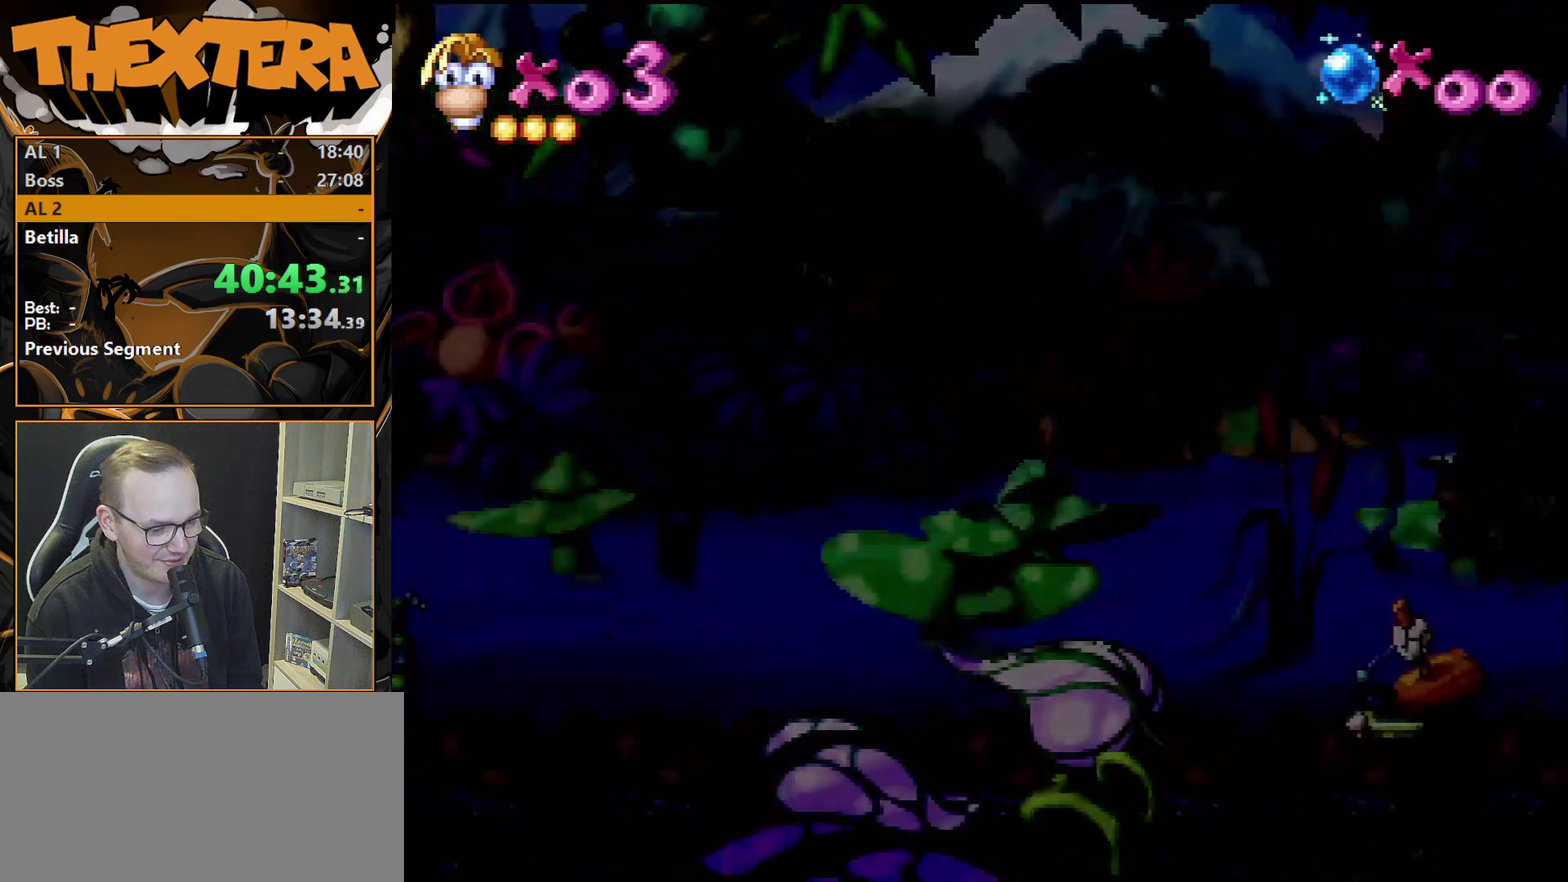
{"dt_ms": 500, "buttons": [], "events": []}
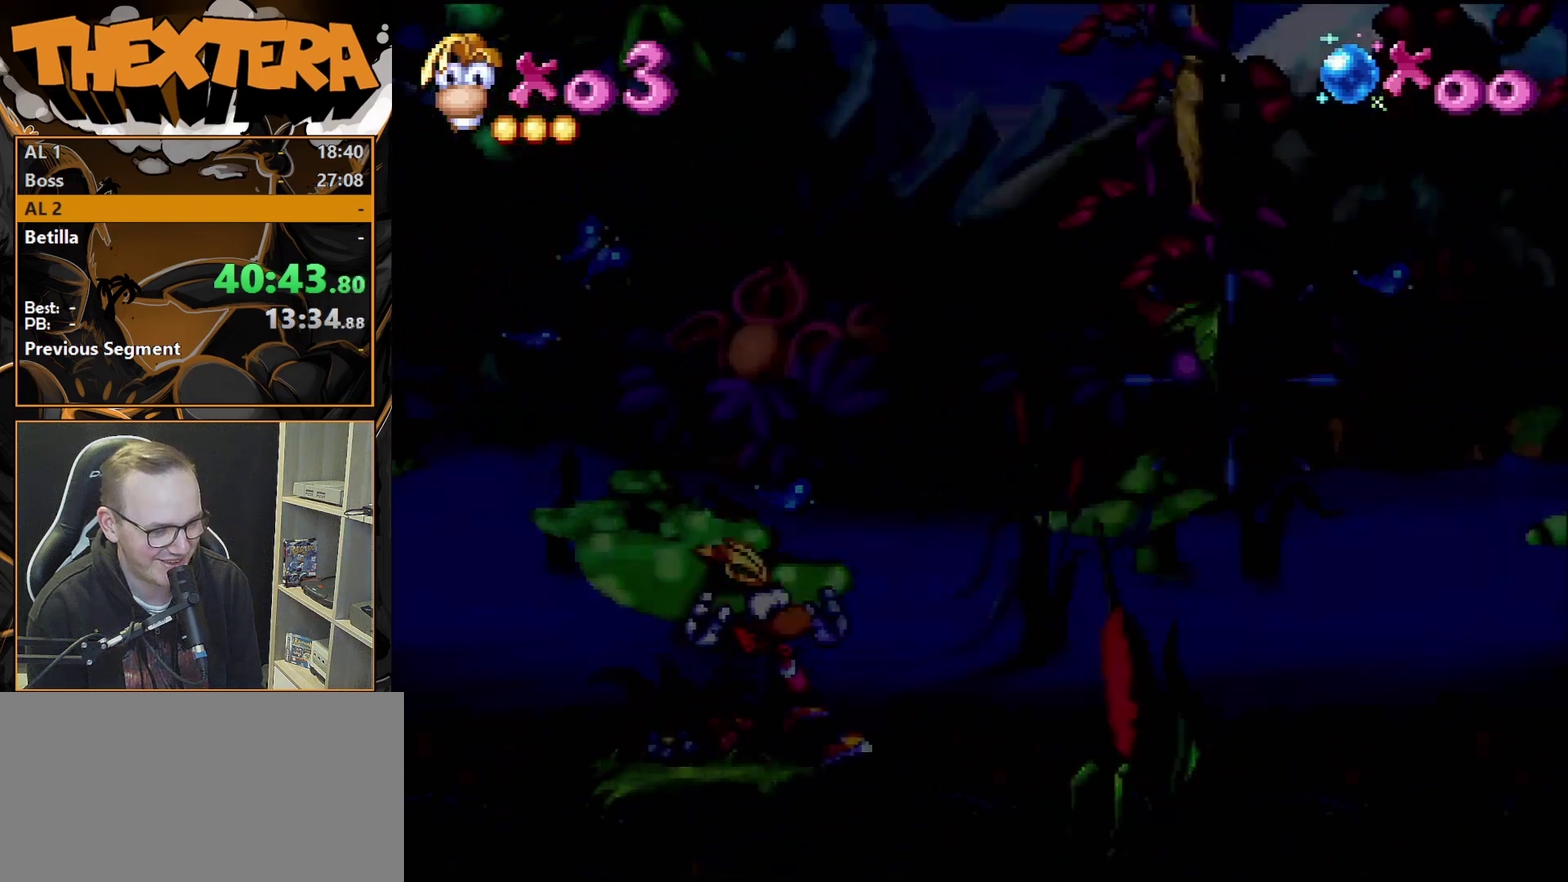
{"dt_ms": 400, "buttons": ["CROSS"], "events": [[400, "CROSS", "down"]]}
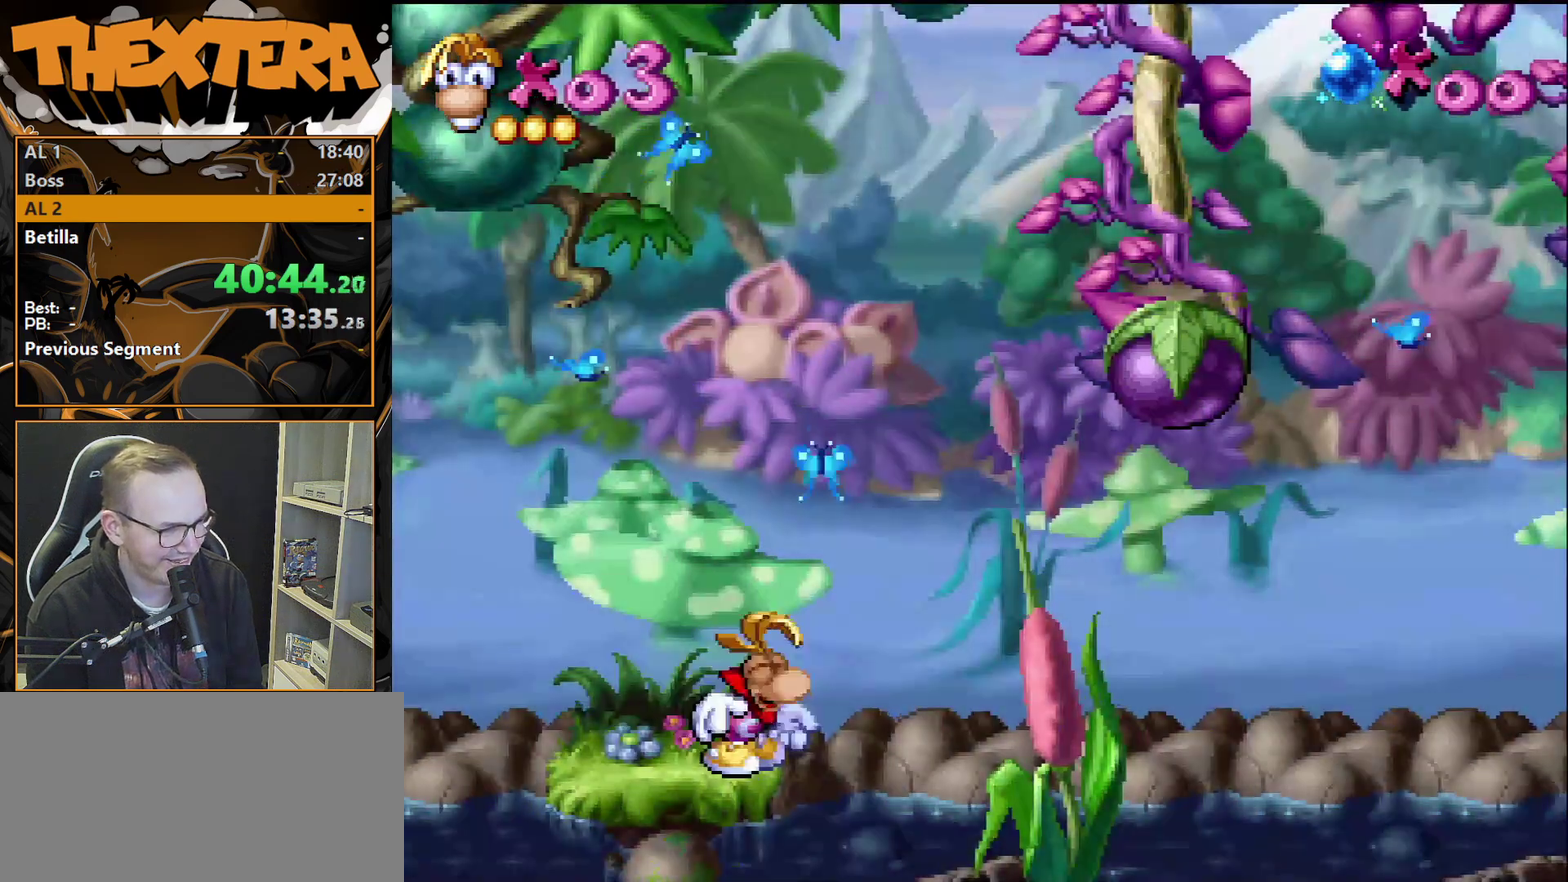
{"dt_ms": 400, "buttons": ["SQUARE"], "events": [[150, "CROSS", "up"], [350, "SQUARE", "down"]]}
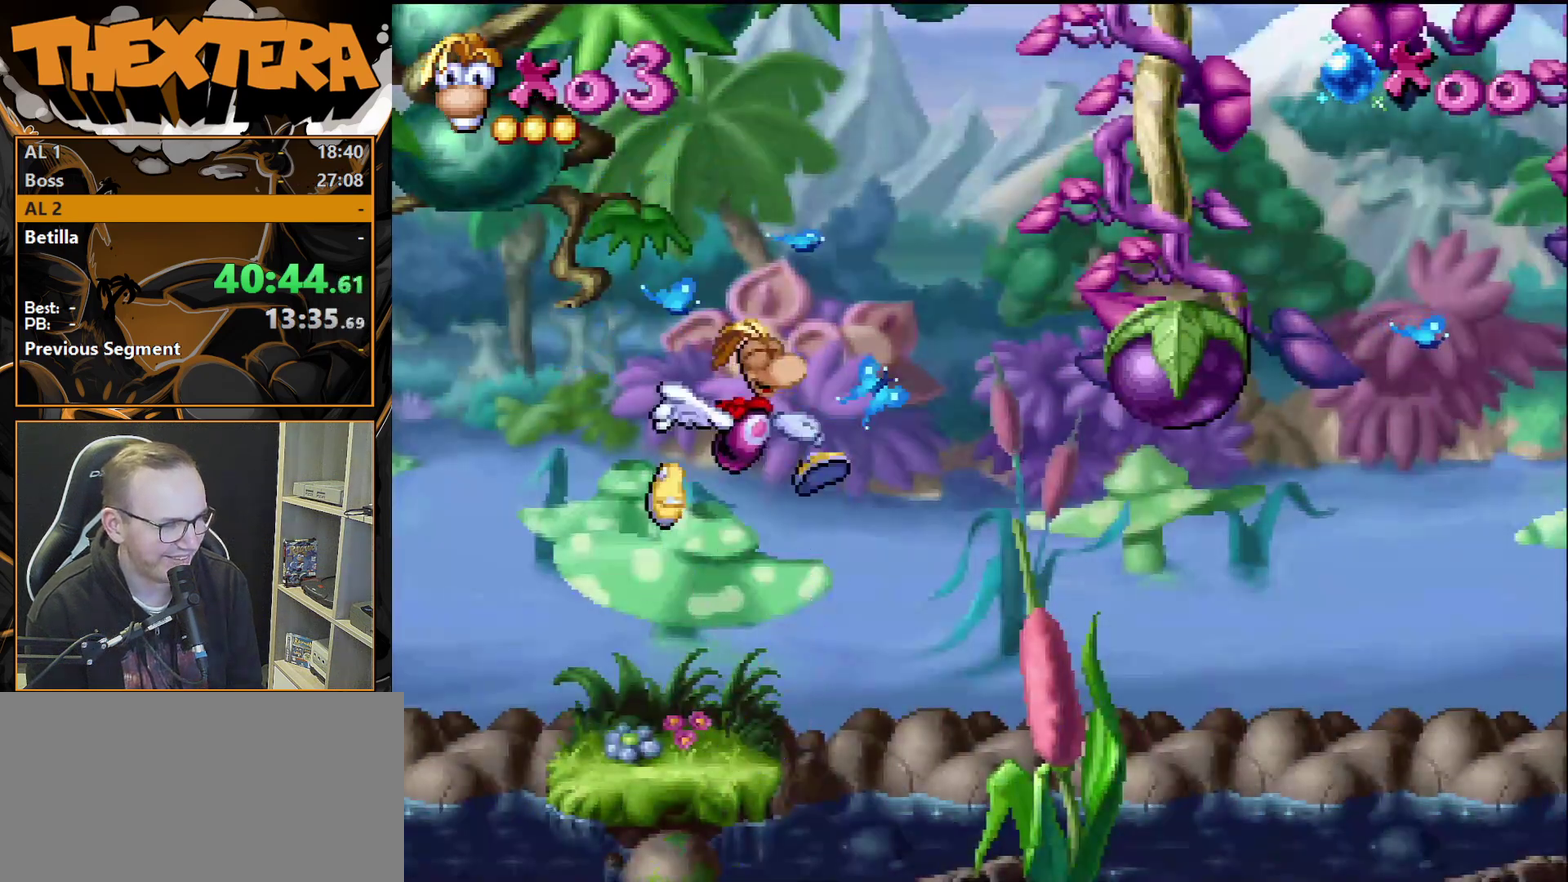
{"dt_ms": 400, "buttons": ["DPAD_RIGHT"], "events": [[67, "SQUARE", "up"], [350, "DPAD_RIGHT", "down"]]}
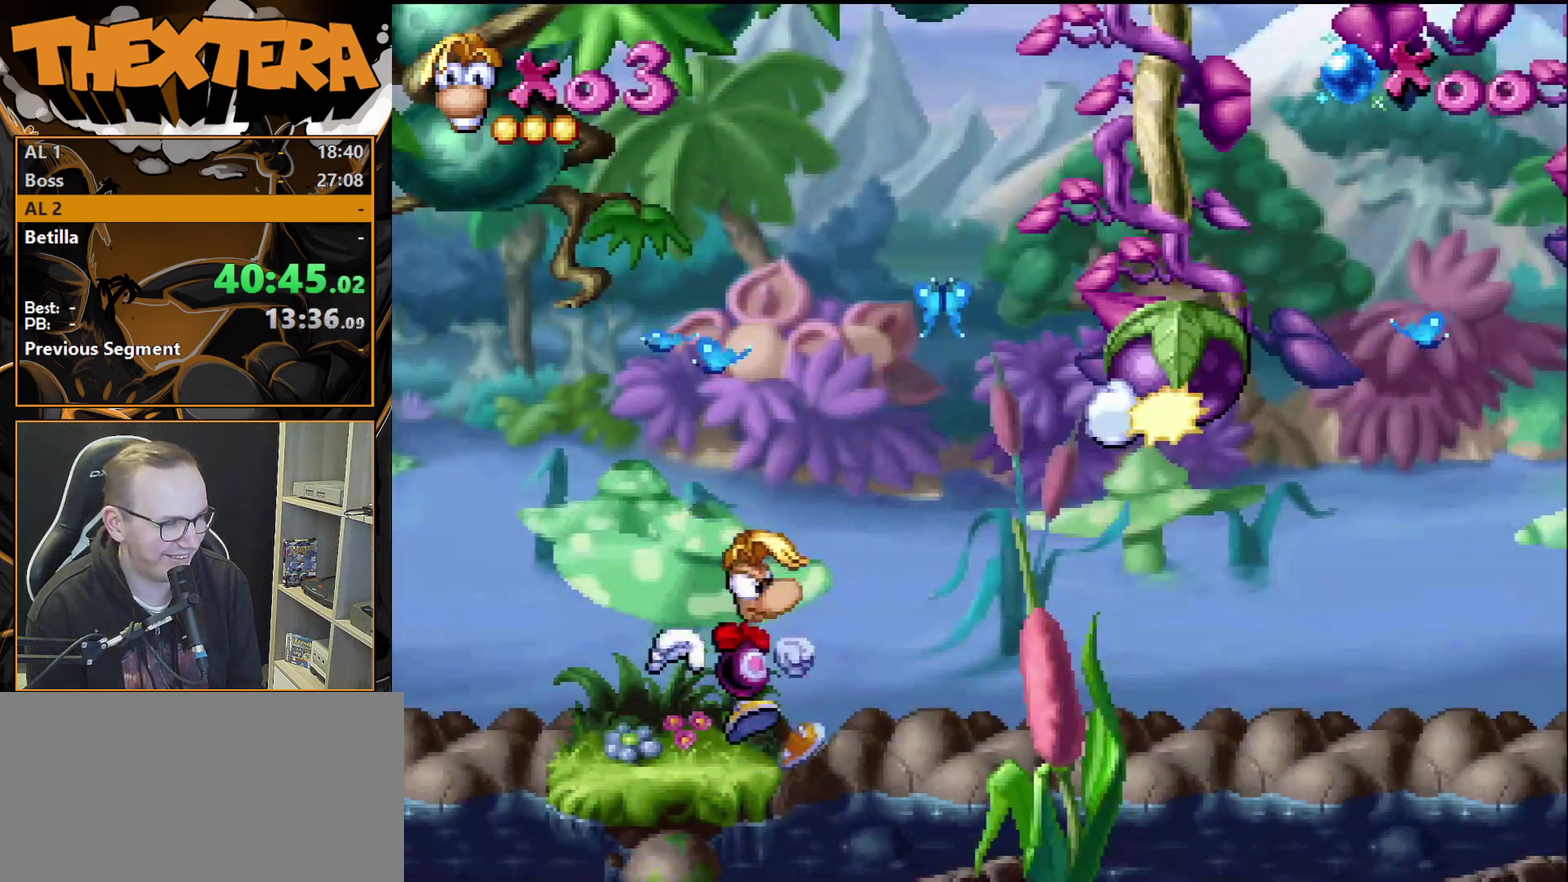
{"dt_ms": 400, "buttons": ["DPAD_RIGHT"], "events": [[17, "CROSS", "down"], [317, "CROSS", "up"]]}
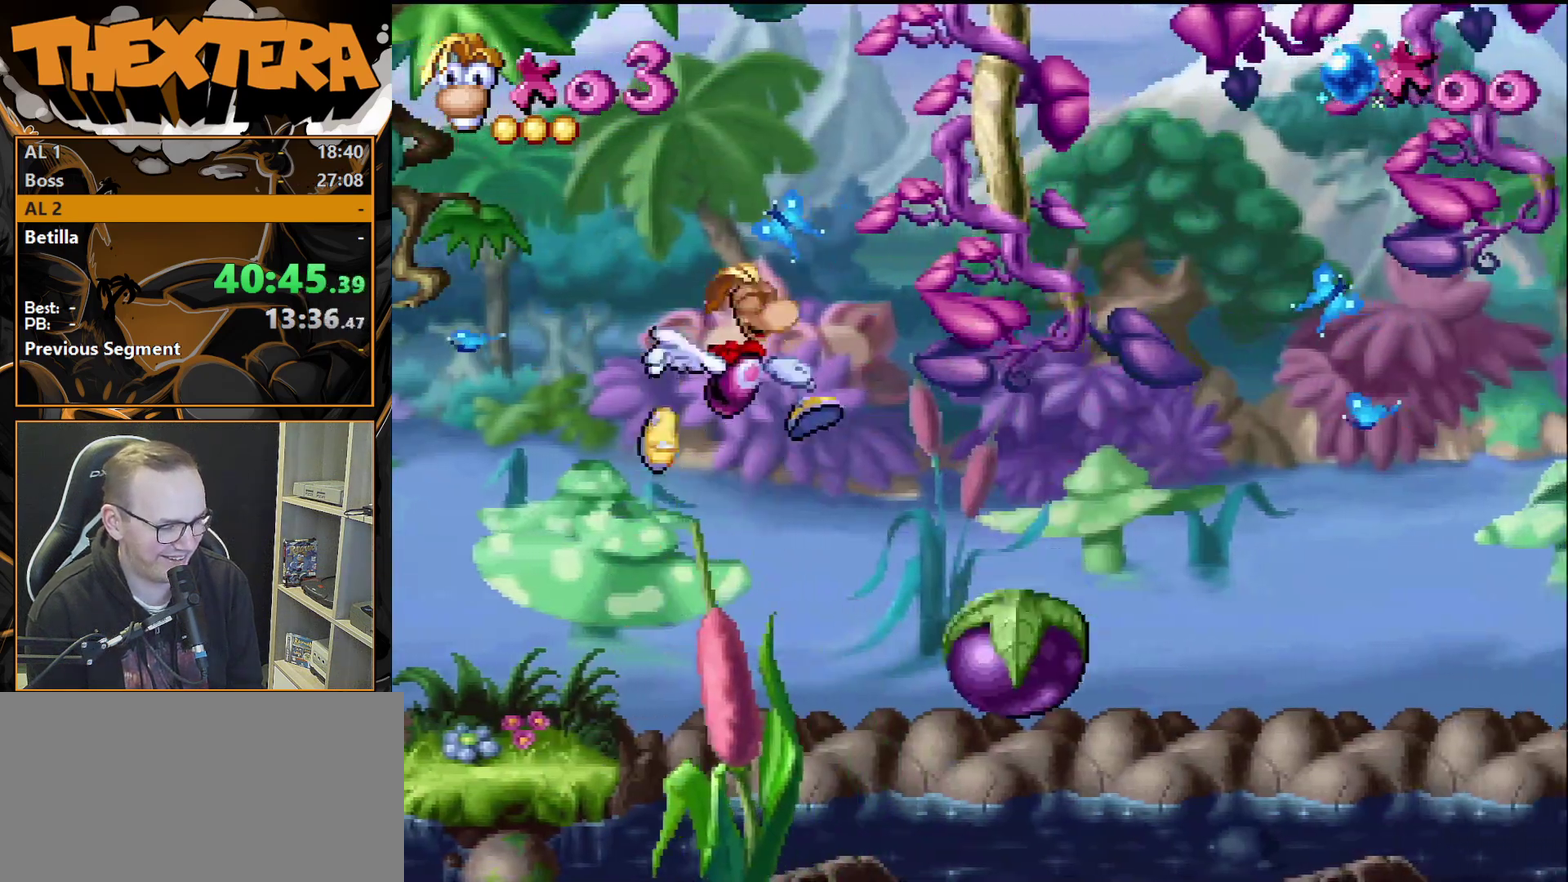
{"dt_ms": 400, "buttons": ["DPAD_RIGHT"], "events": []}
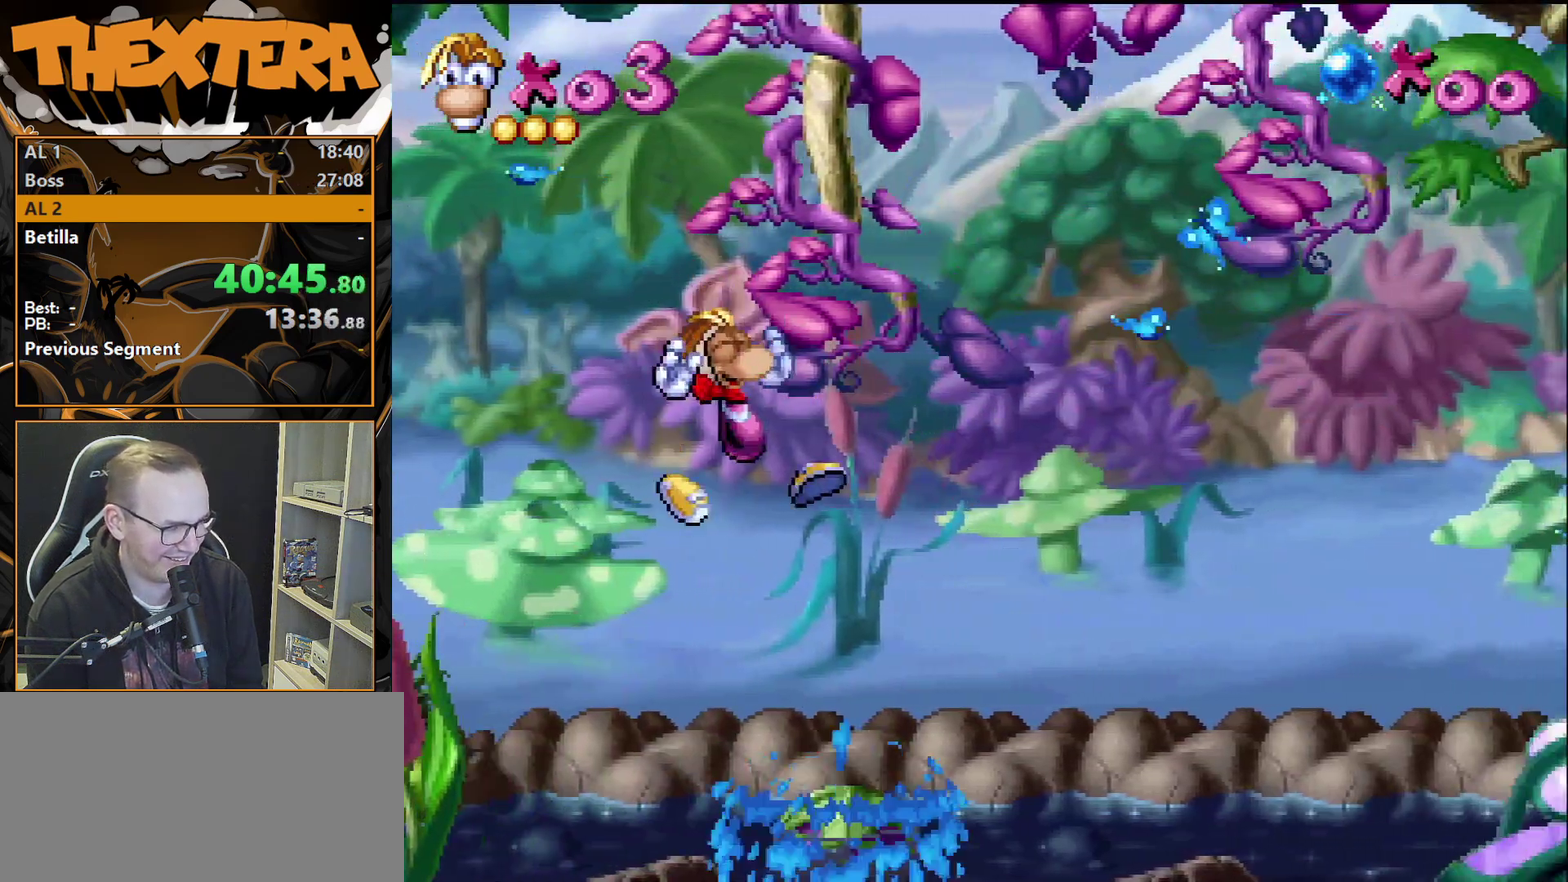
{"dt_ms": 500, "buttons": [], "events": [[33, "DPAD_RIGHT", "up"], [217, "DPAD_RIGHT", "down"], [283, "DPAD_RIGHT", "up"]]}
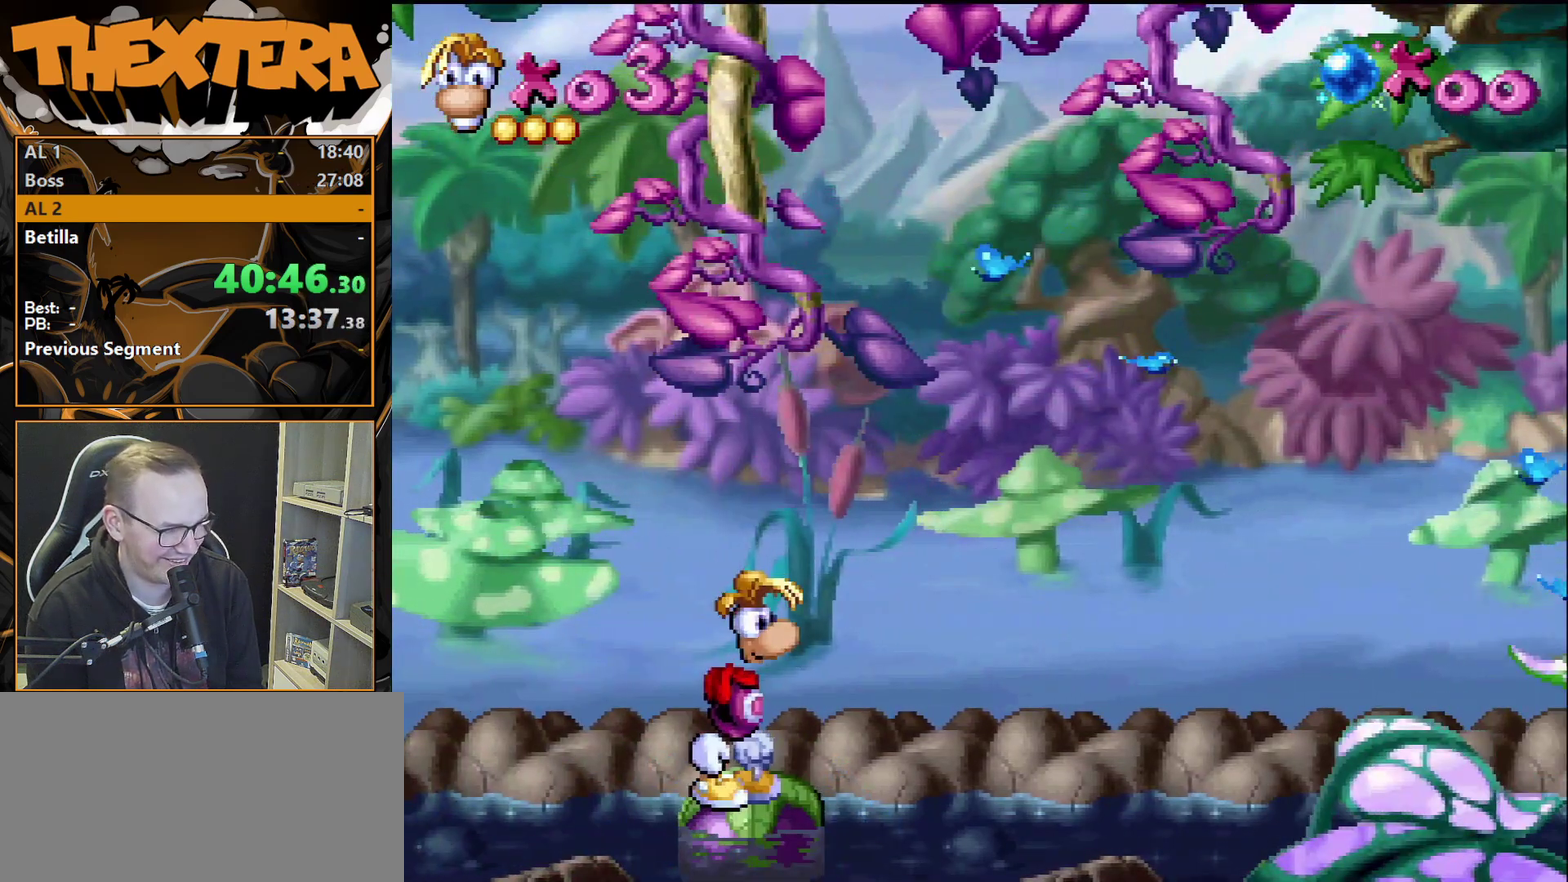
{"dt_ms": 600, "buttons": ["DPAD_RIGHT"], "events": [[567, "DPAD_RIGHT", "down"]]}
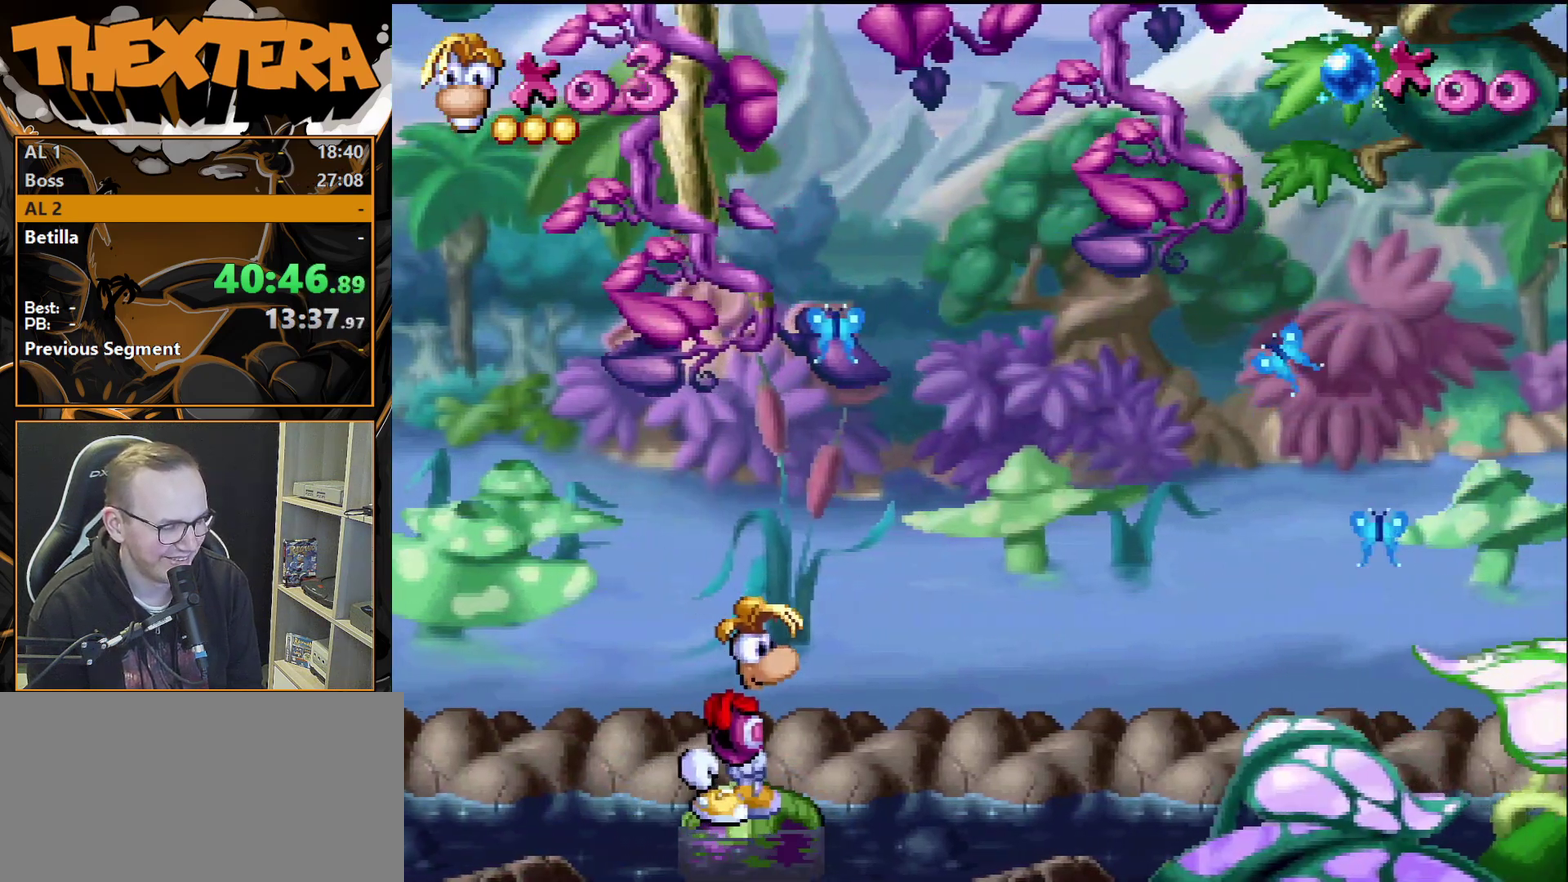
{"dt_ms": 400, "buttons": [], "events": [[50, "DPAD_RIGHT", "up"]]}
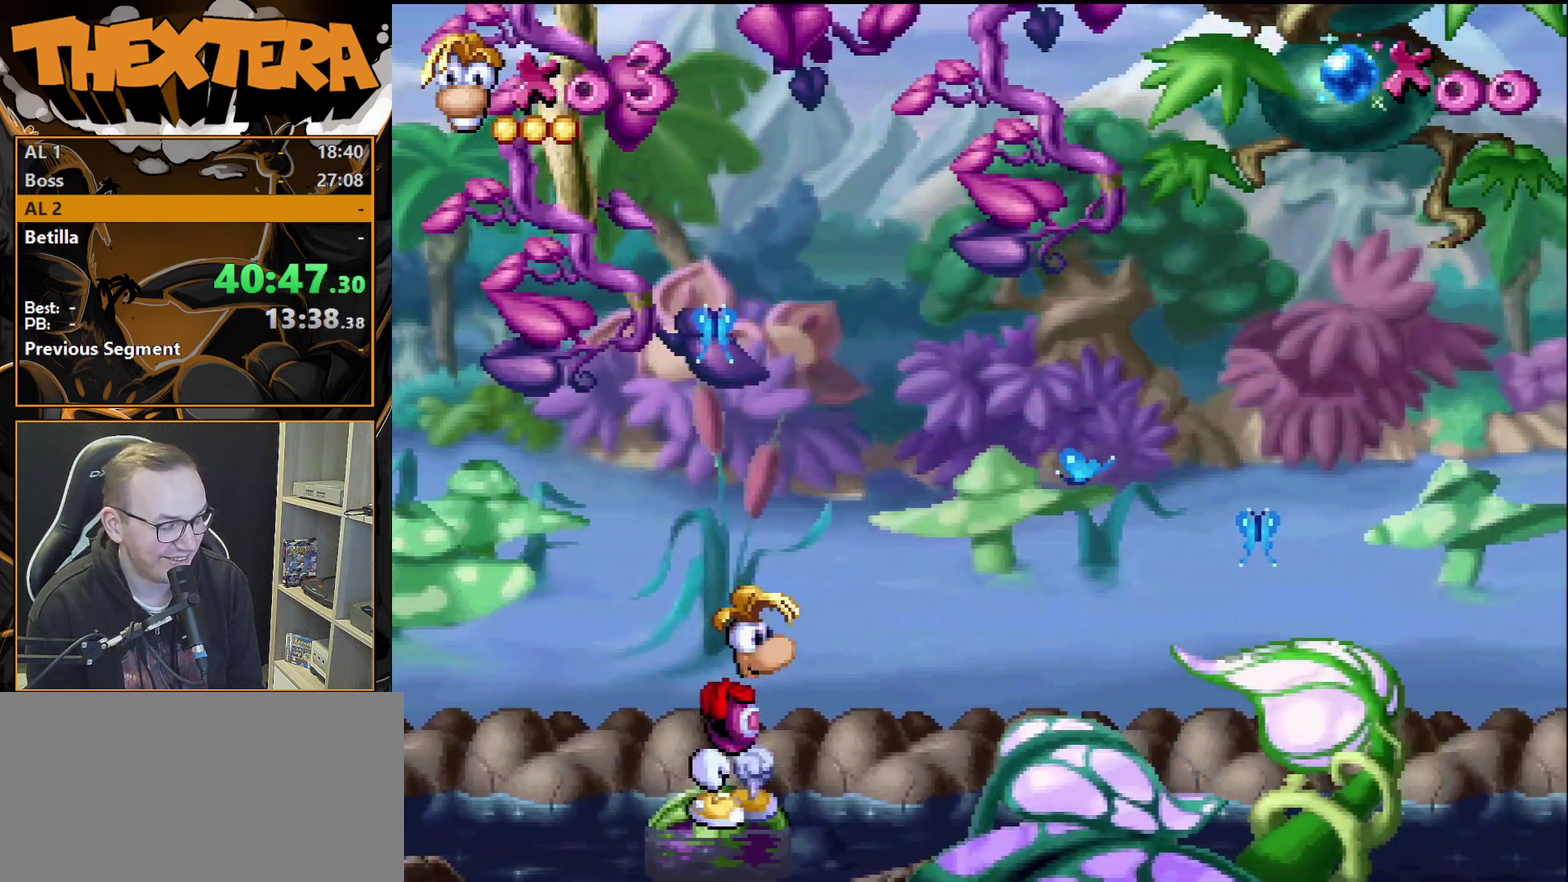
{"dt_ms": 500, "buttons": [], "events": []}
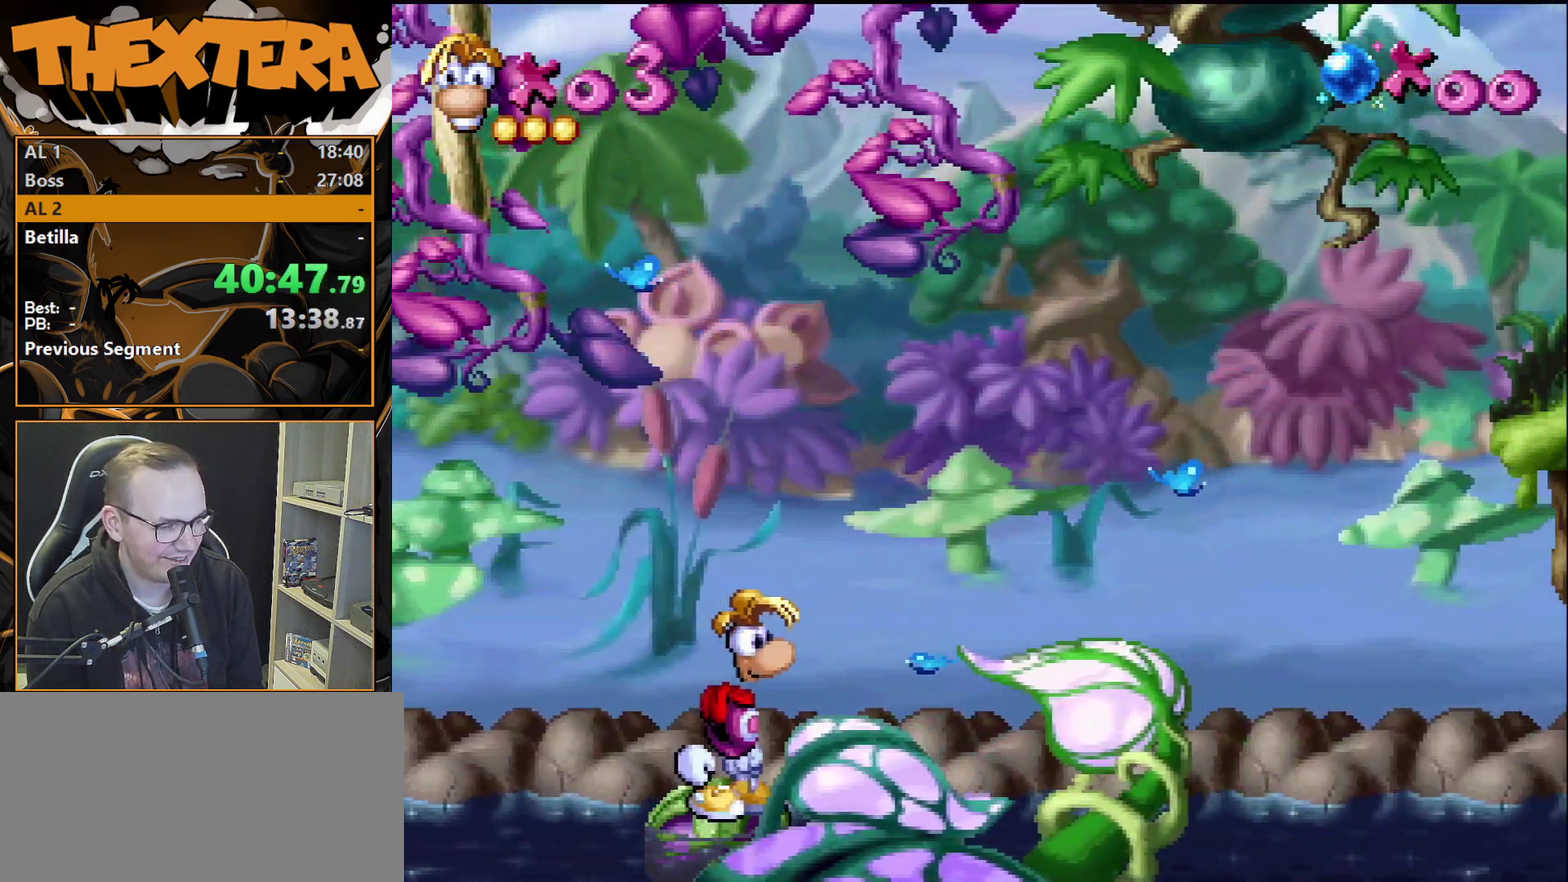
{"dt_ms": 500, "buttons": [], "events": []}
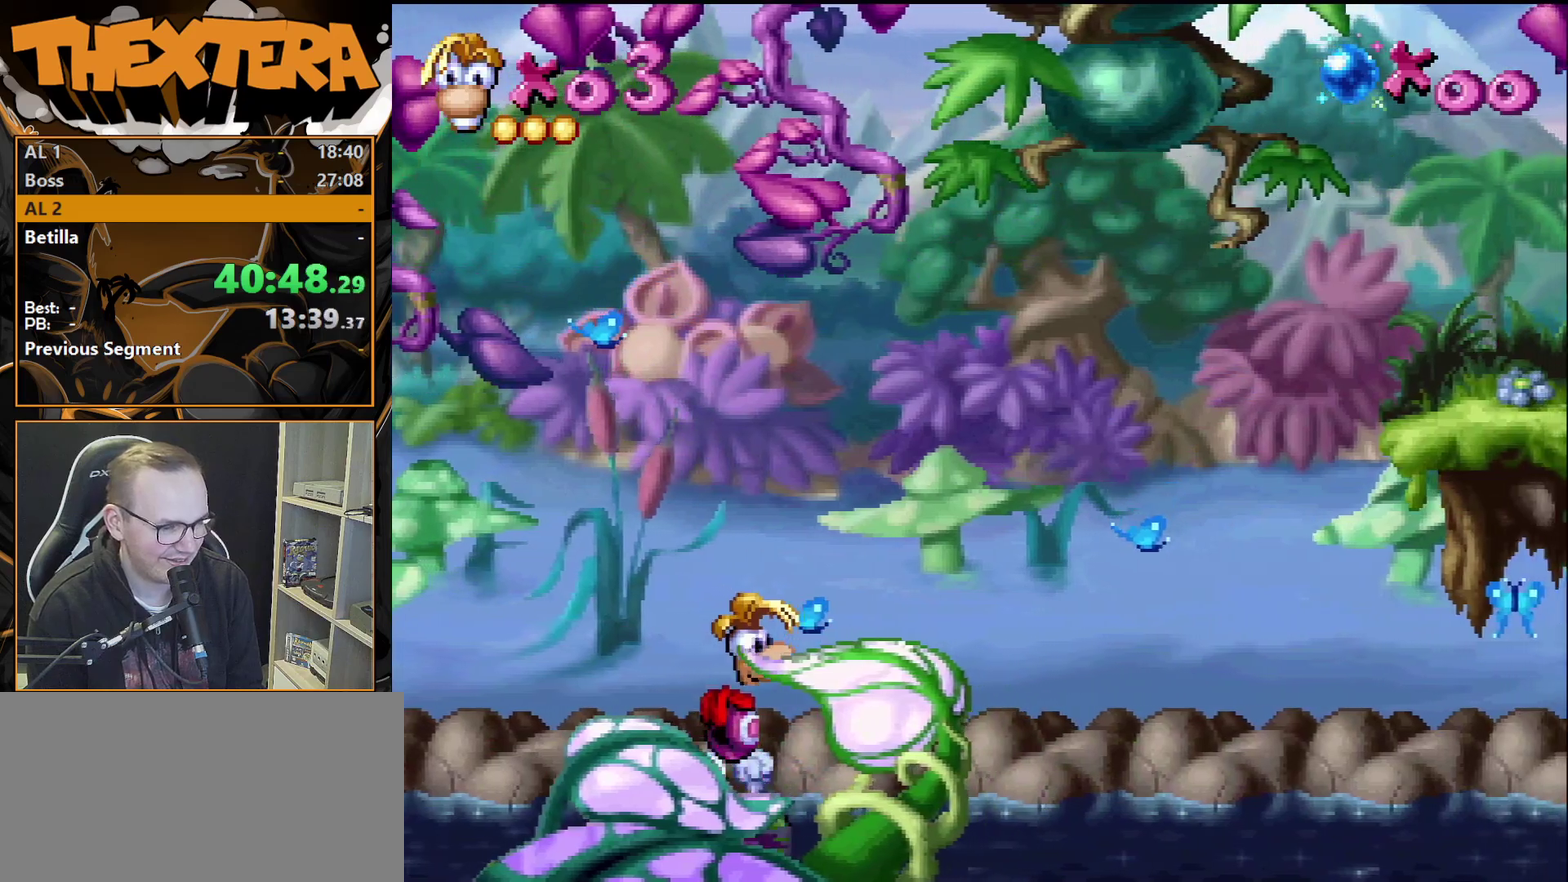
{"dt_ms": 500, "buttons": [], "events": []}
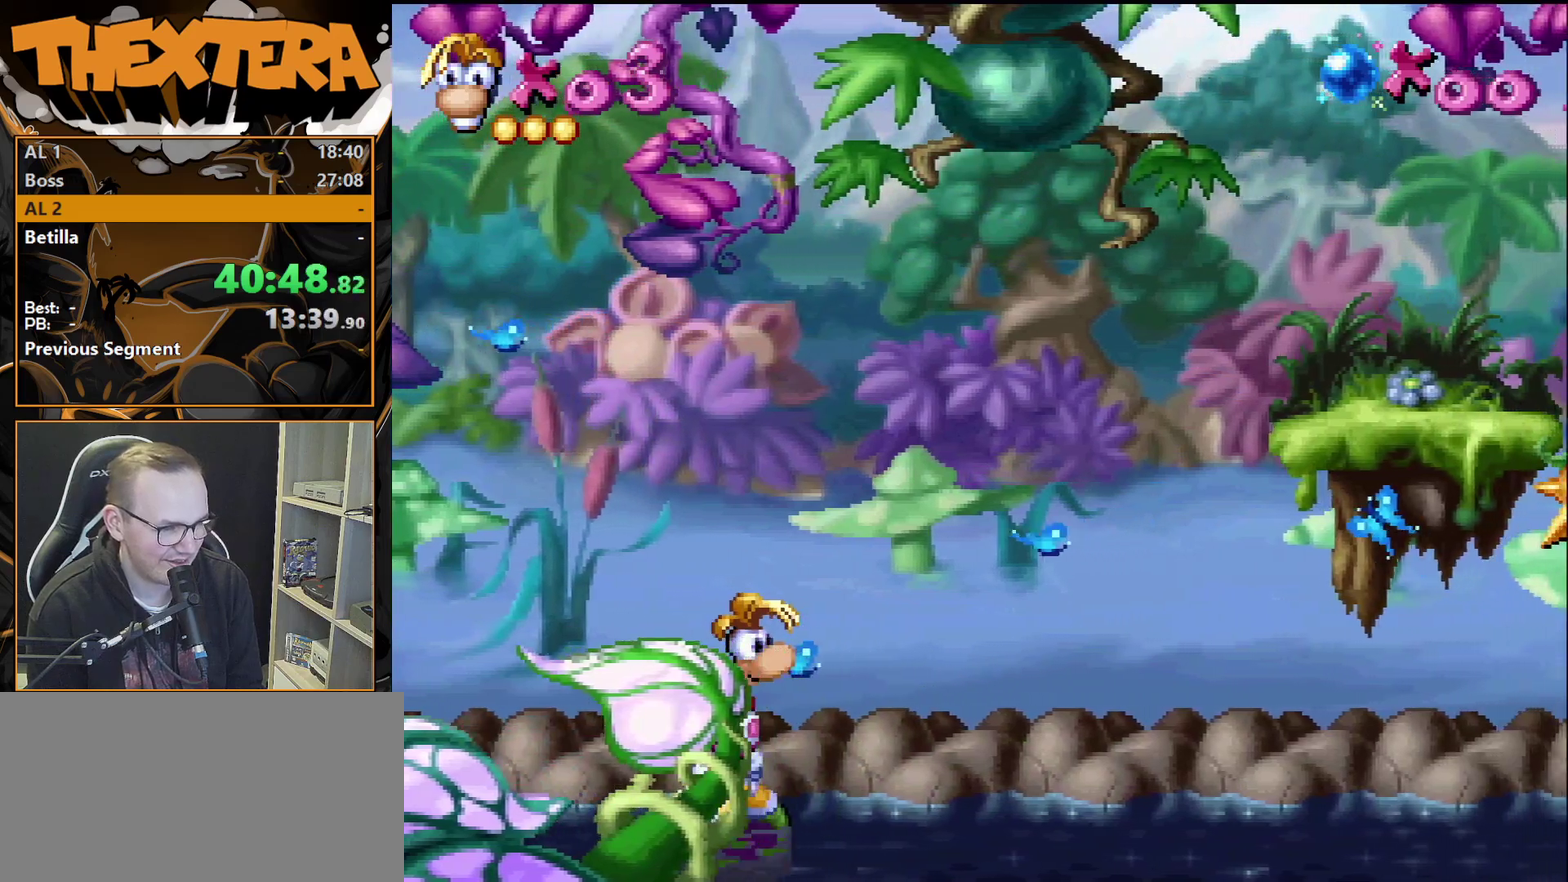
{"dt_ms": 500, "buttons": [], "events": []}
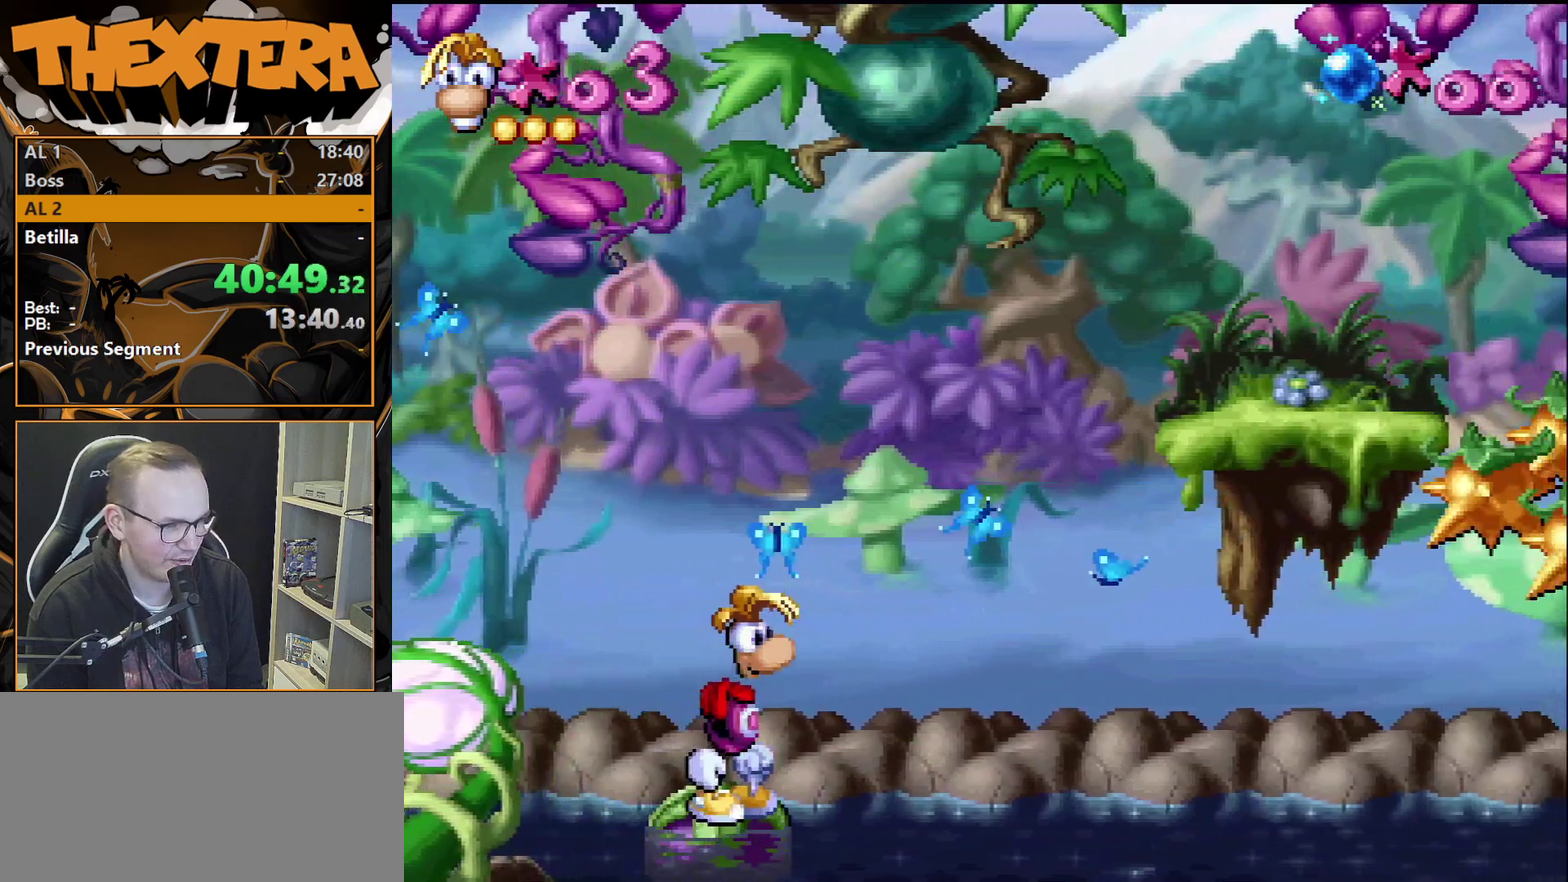
{"dt_ms": 700, "buttons": ["CROSS", "DPAD_RIGHT"], "events": [[633, "DPAD_RIGHT", "down"], [683, "CROSS", "down"]]}
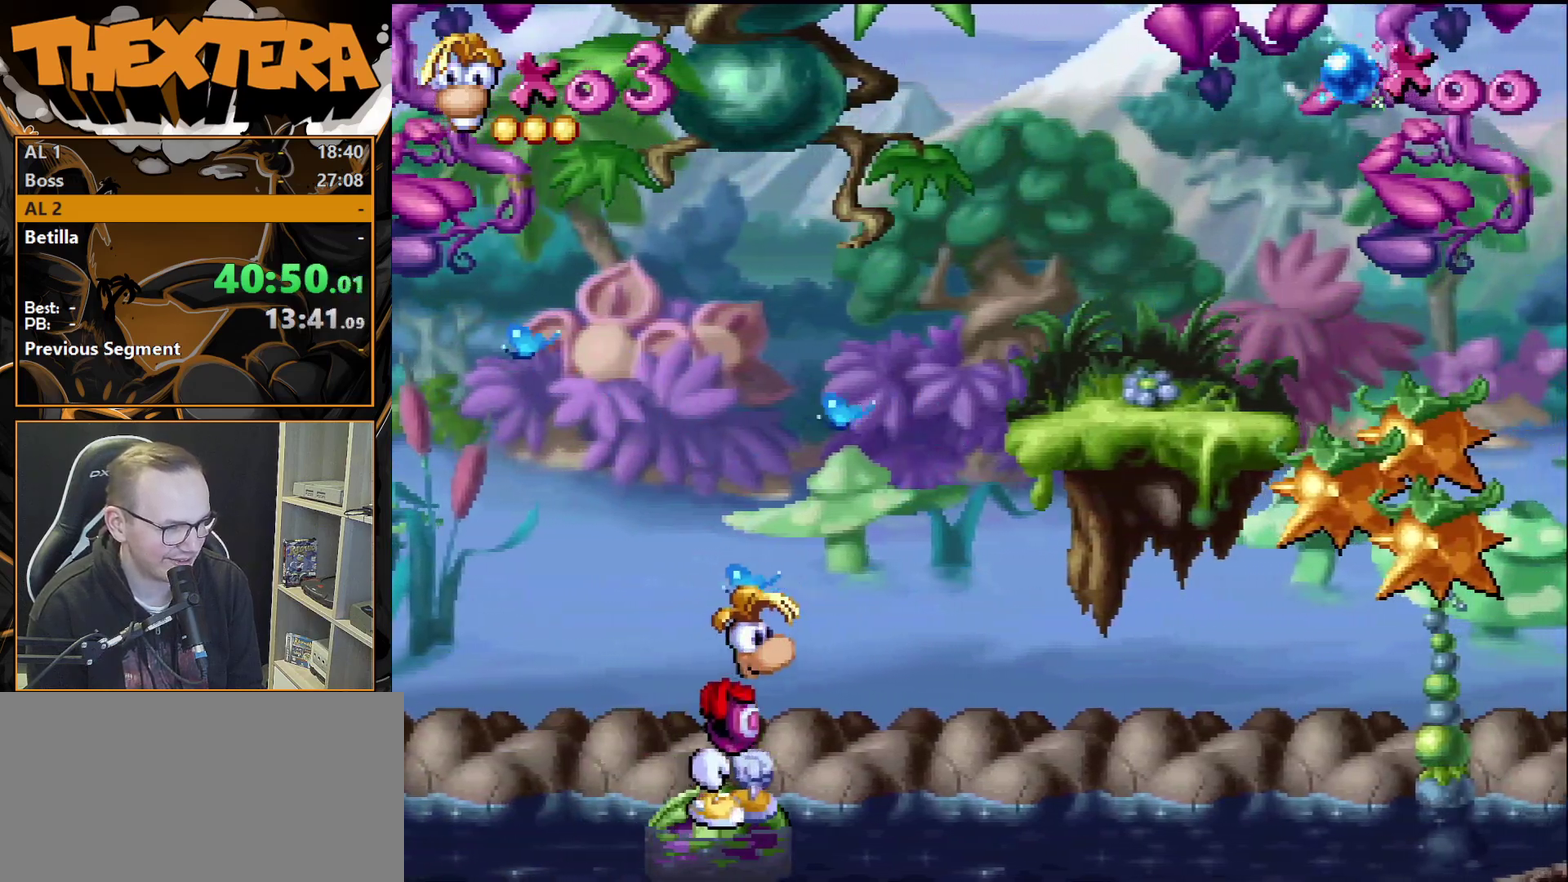
{"dt_ms": 300, "buttons": ["CROSS", "DPAD_RIGHT"], "events": []}